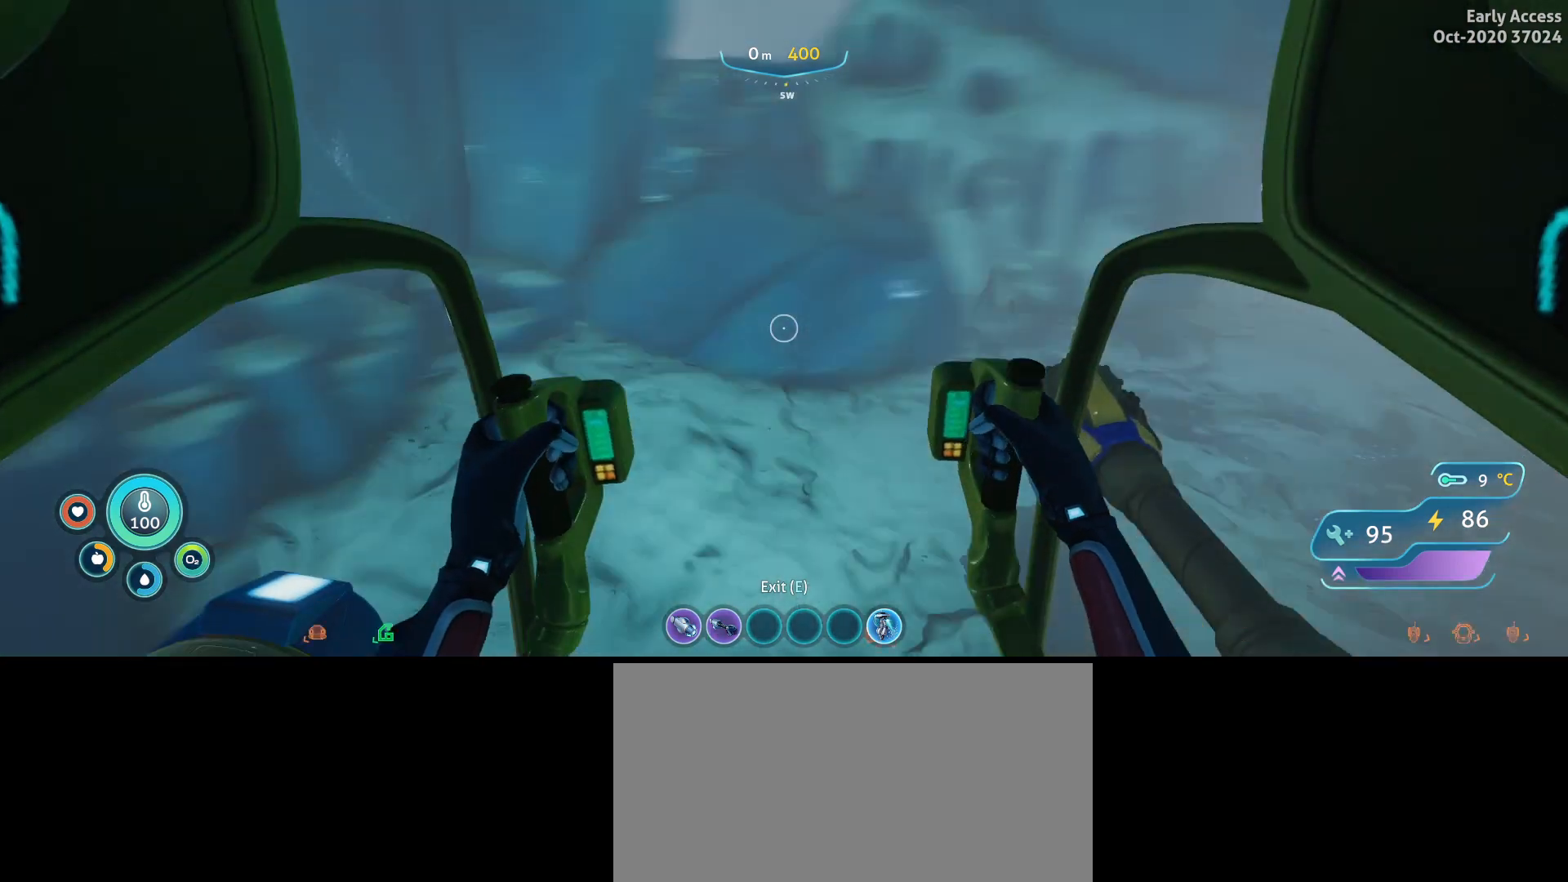
Gameplay with keyboard and mouse; each line is a JSON object with the keys and mouse buttons held at the frame after it. "events" lists presses ("down") and releases ("up") of "a", "ctrl", "d", "e", "q", "s", "shift", "space", "w", "mouse_left", "mouse_wheel", "mouse_right", "mouse_mb4" and "mouse_mb5" between this image and that frame as [ms after this image, input, new state], when the widget could be followed in between. "mouse_left", "mouse_wheel", "mouse_right", "mouse_mb4", "mouse_mb5" = the "left", "wheel", "right", "mb4", "mb5" buttons of the "mouse" list. No other keys are recorded. "wheel" means that the mouse wheel is clicked or scrolled. Not read: mouse_move.
{"keys": ["d", "w"], "mouse": [], "events": [[333, "d", "down"]]}
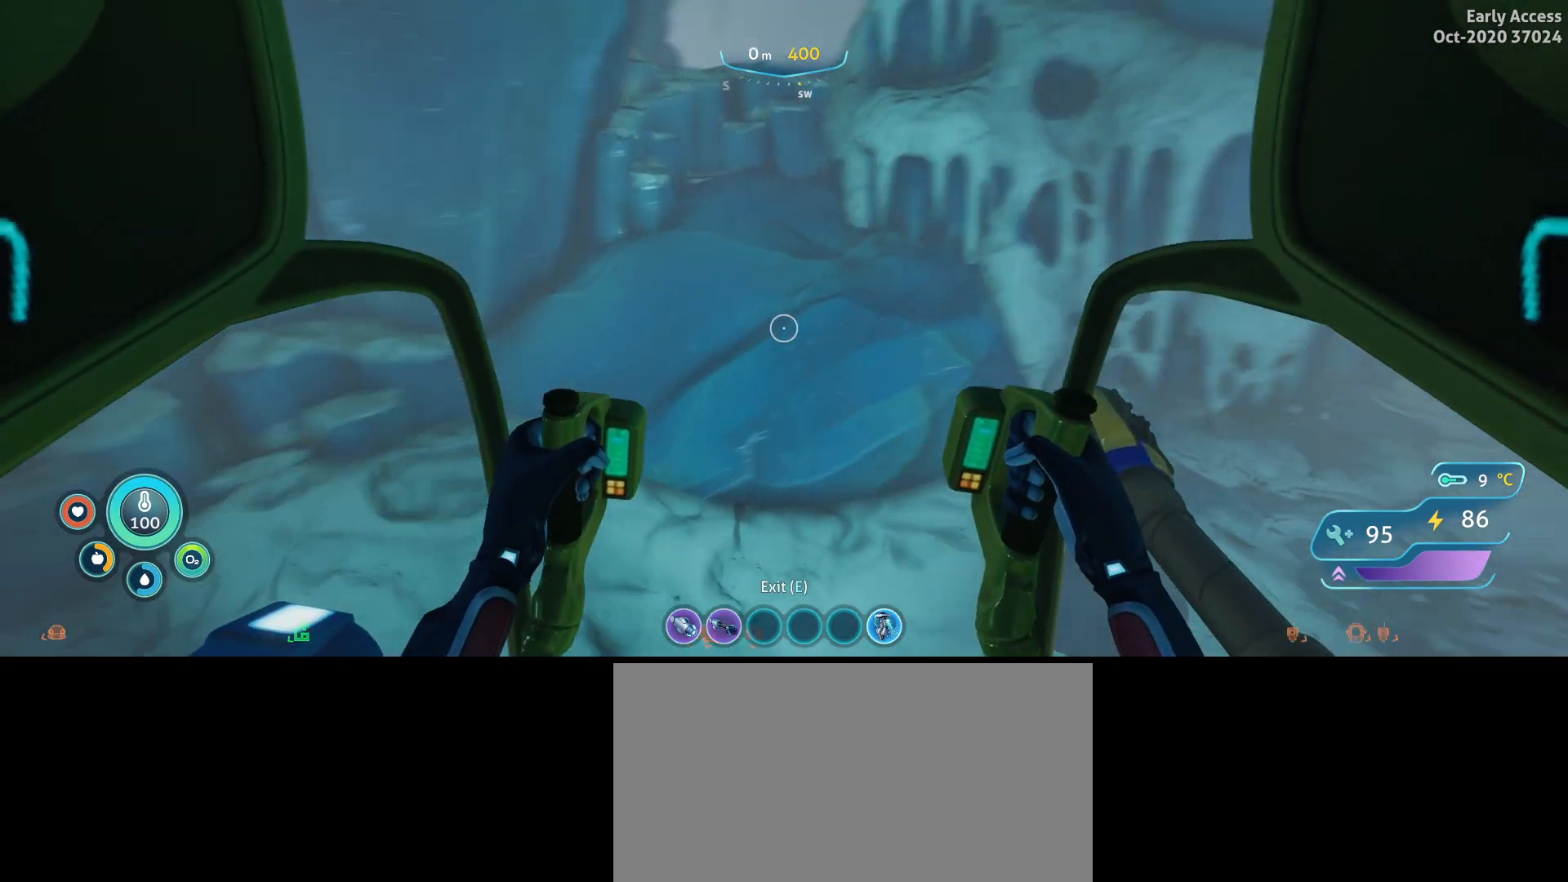
{"keys": ["w"], "mouse": [], "events": [[33, "d", "up"]]}
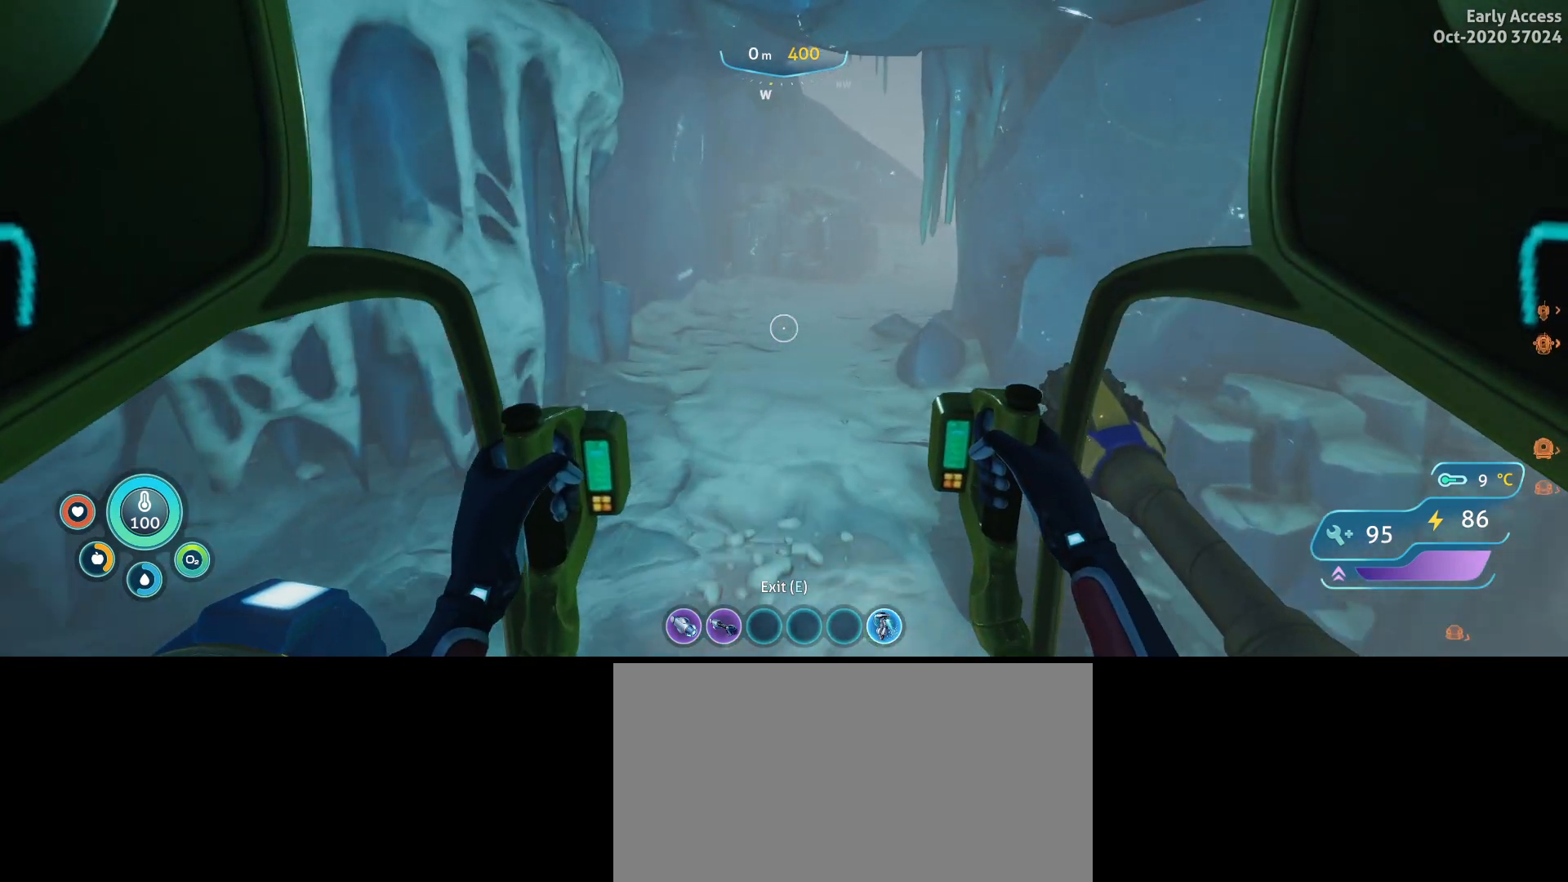
{"keys": ["w"], "mouse": [], "events": []}
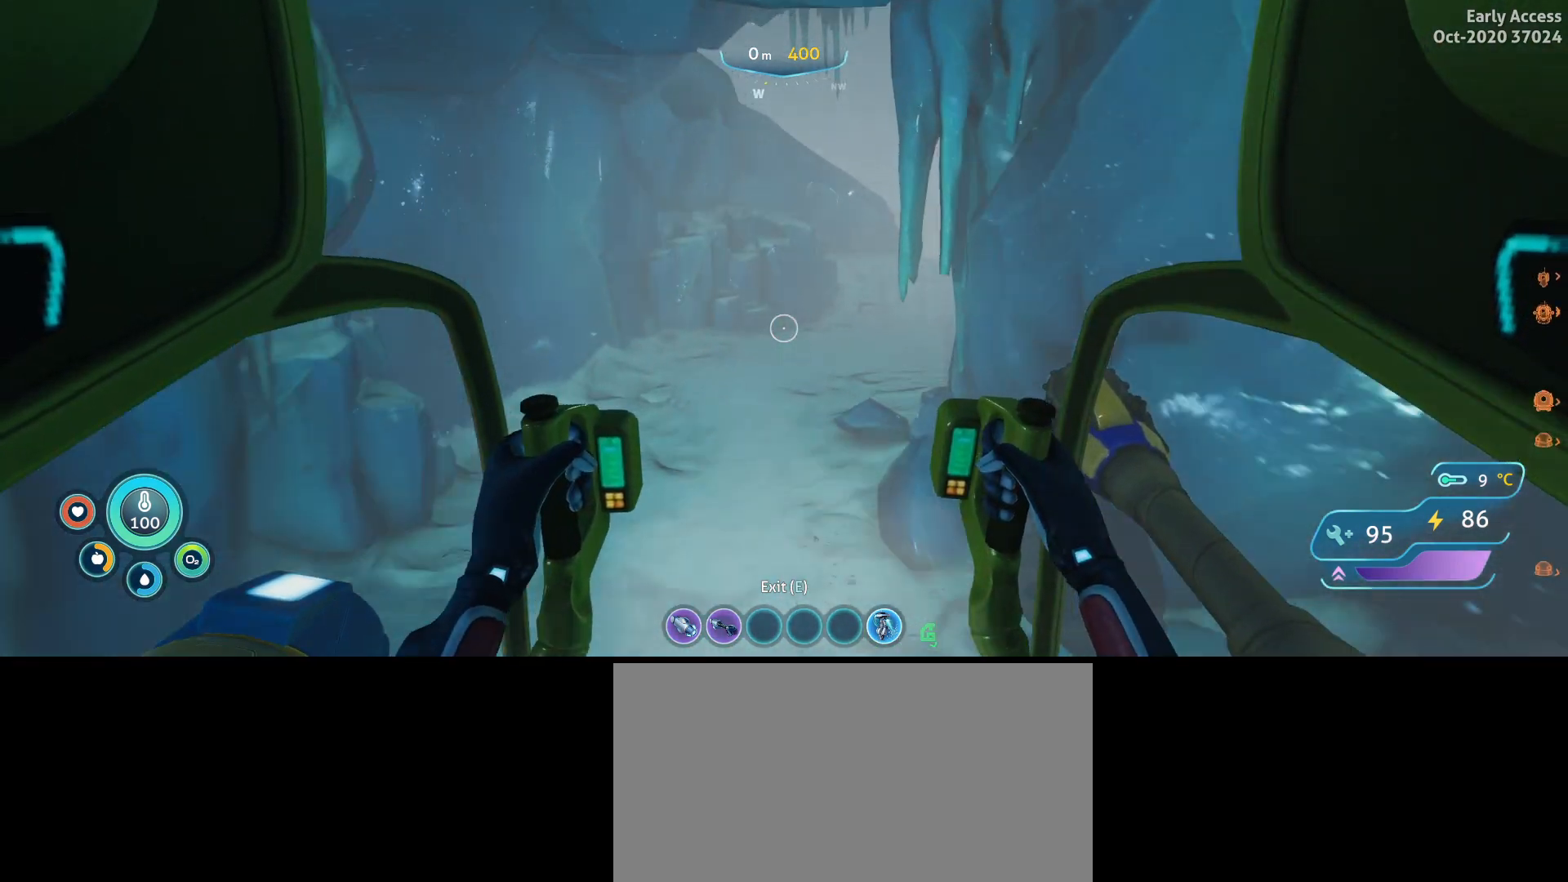
{"keys": ["a", "w"], "mouse": [], "events": [[133, "a", "down"]]}
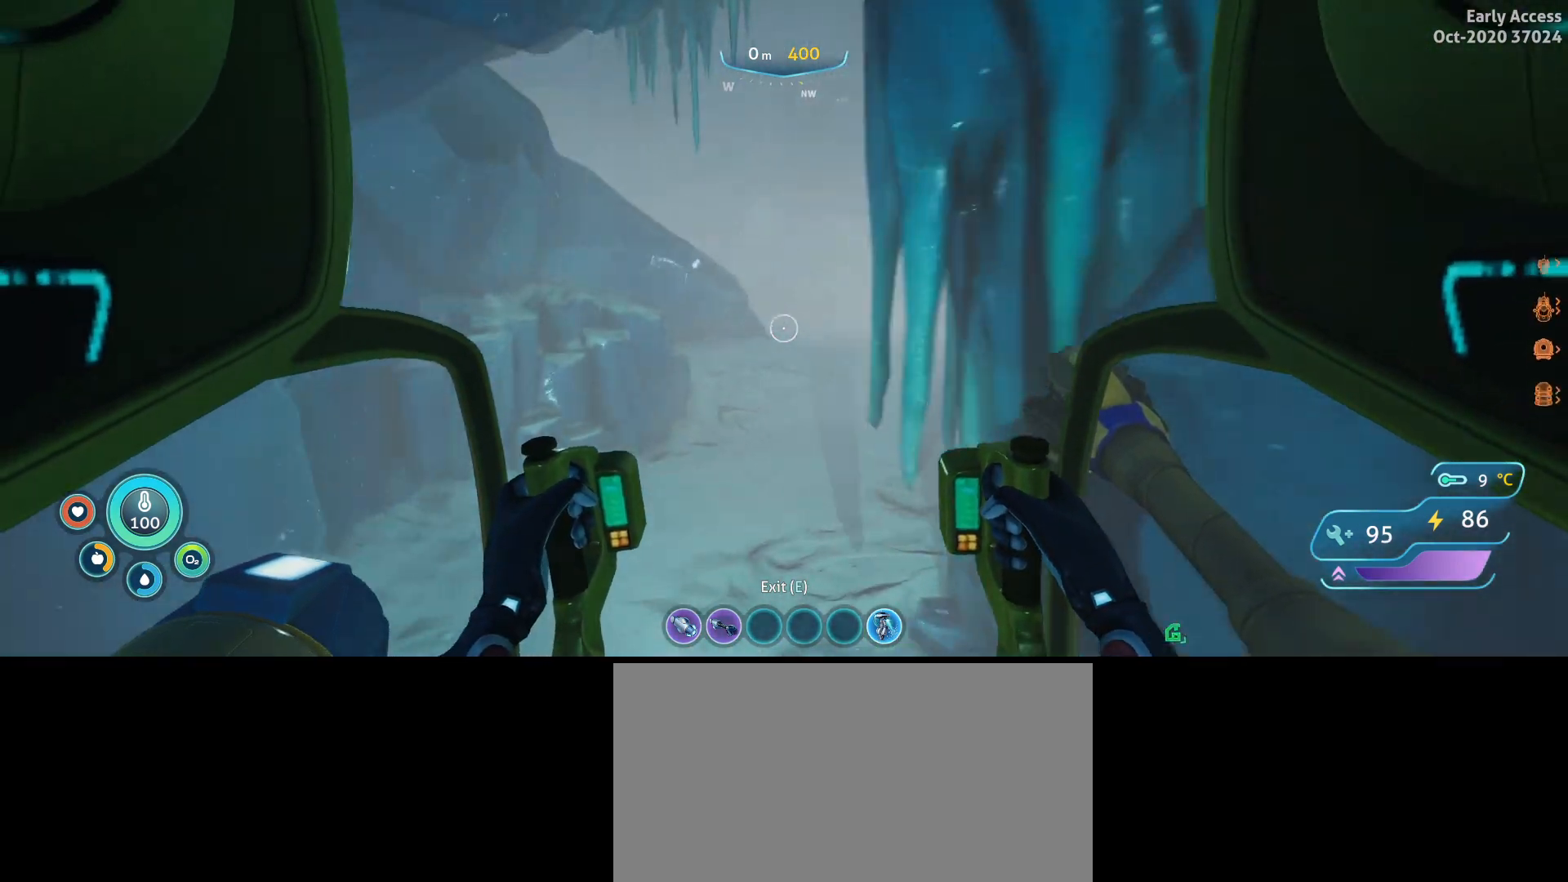
{"keys": ["w"], "mouse": [], "events": [[67, "a", "up"]]}
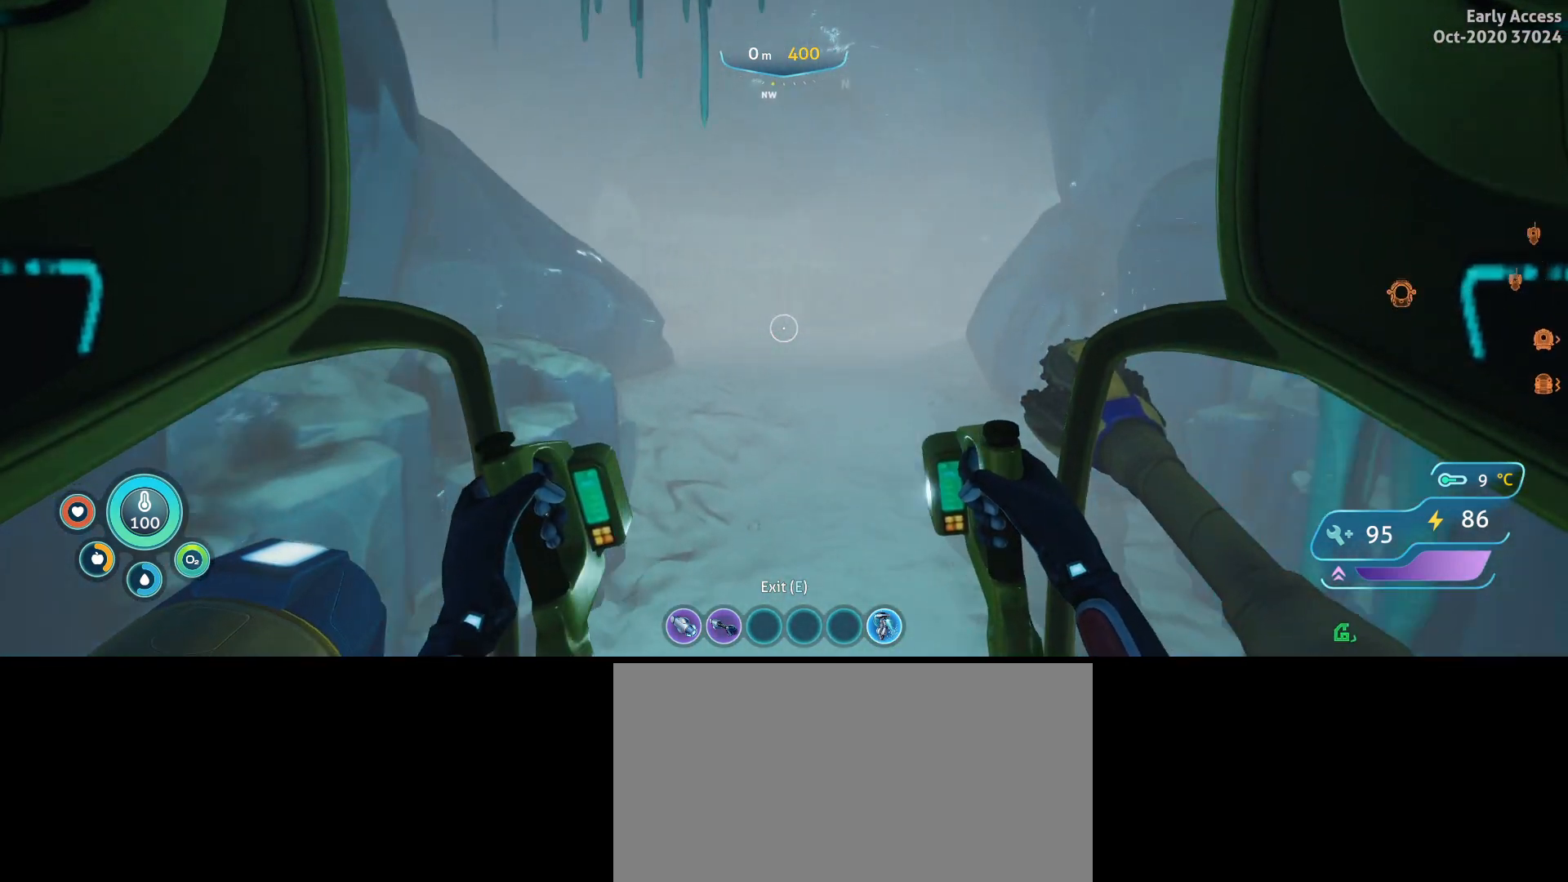
{"keys": ["w"], "mouse": [], "events": []}
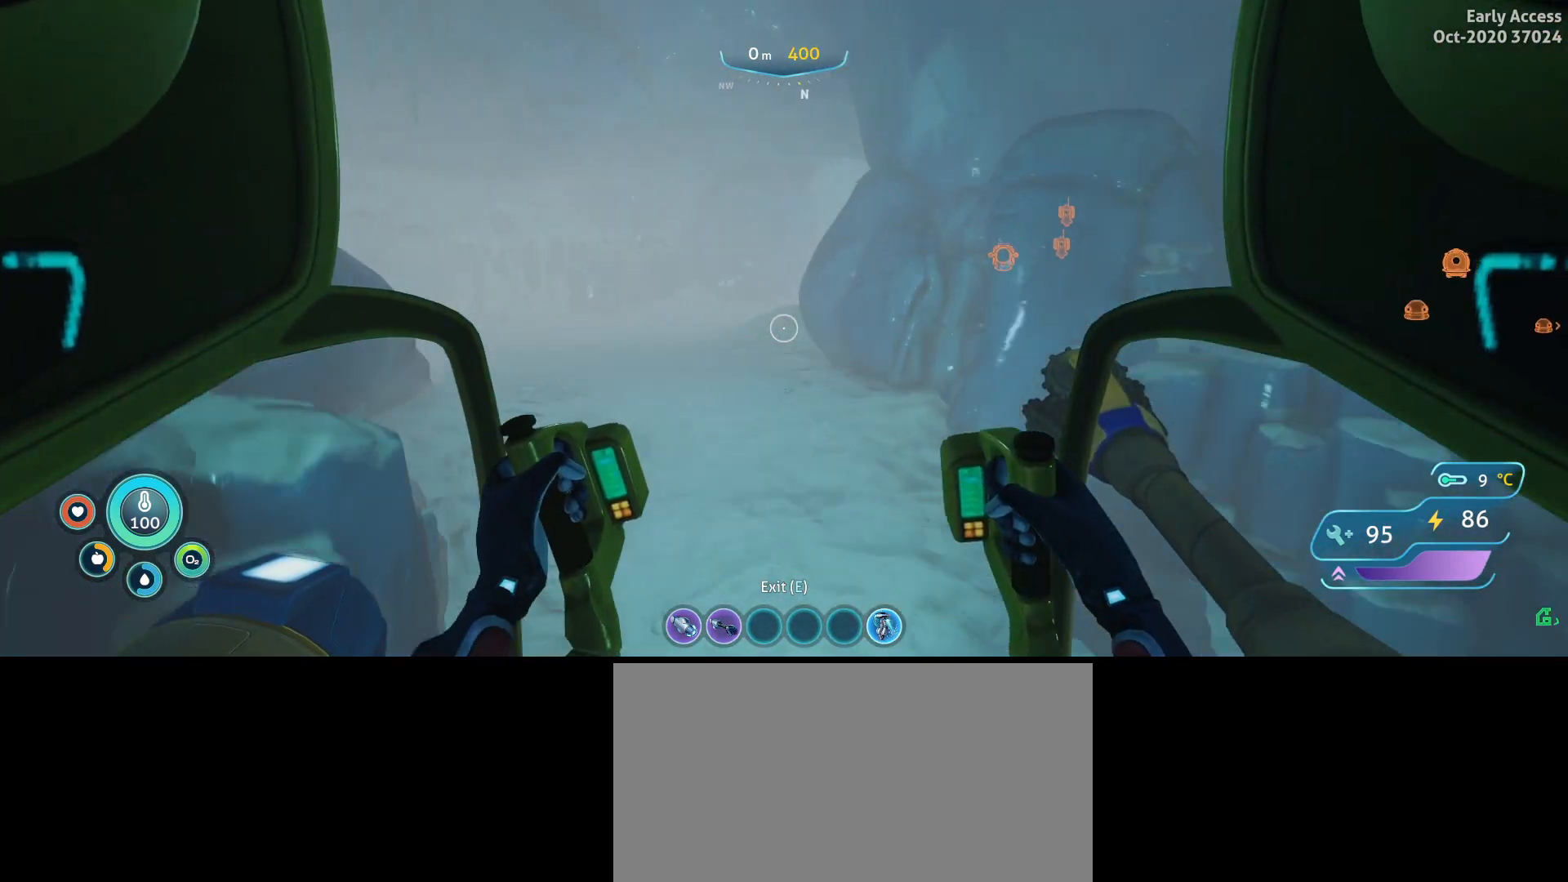
{"keys": ["d", "w"], "mouse": [], "events": [[233, "d", "down"]]}
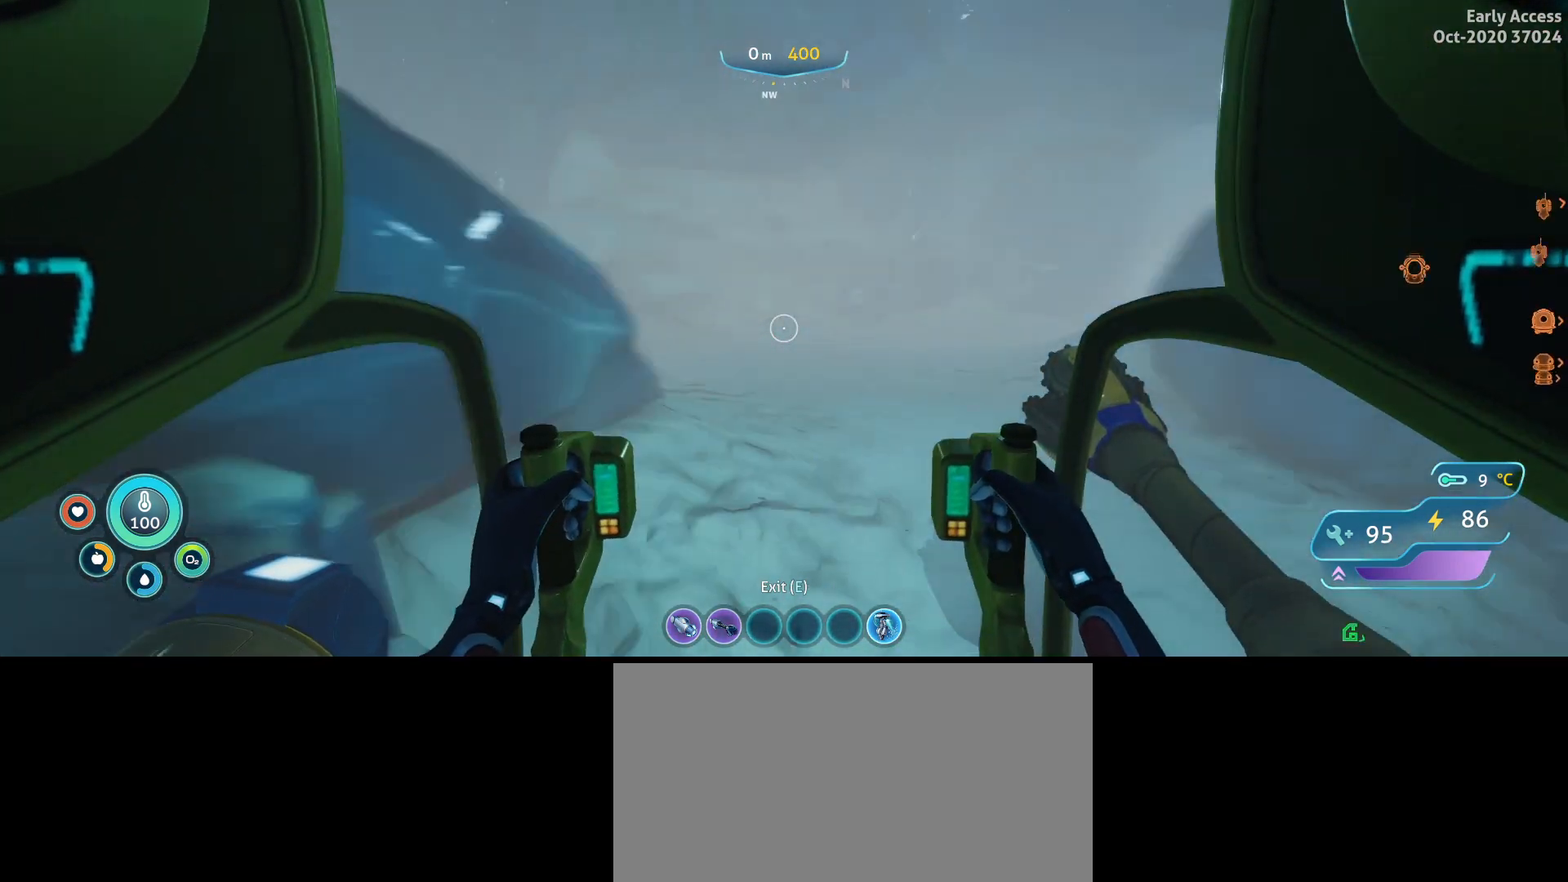
{"keys": ["d", "w"], "mouse": [], "events": []}
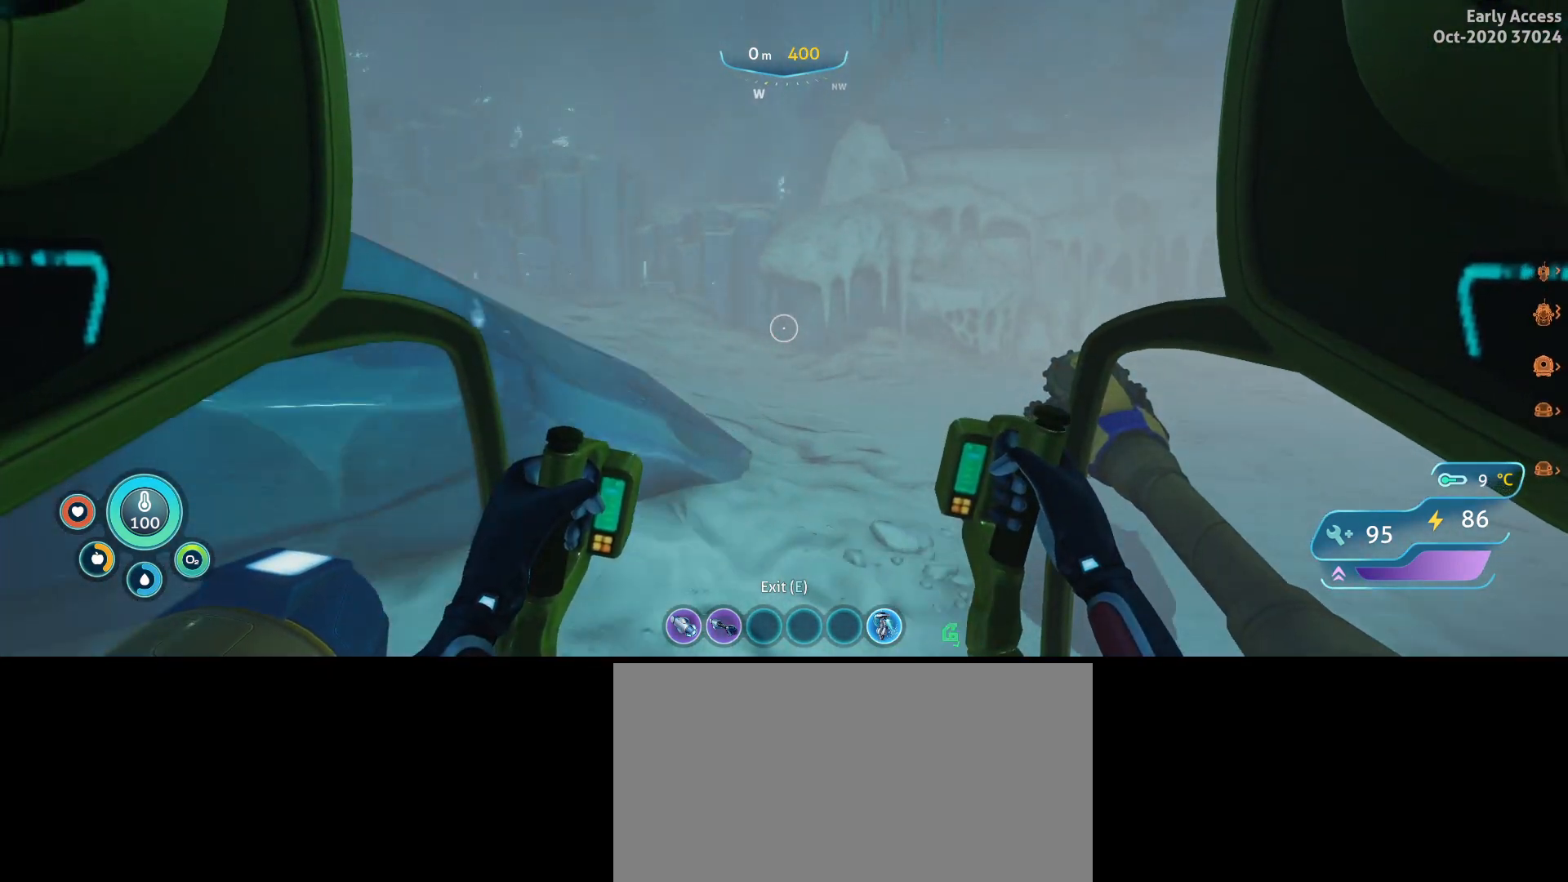
{"keys": ["d", "w"], "mouse": [], "events": [[100, "w", "up"], [433, "w", "down"]]}
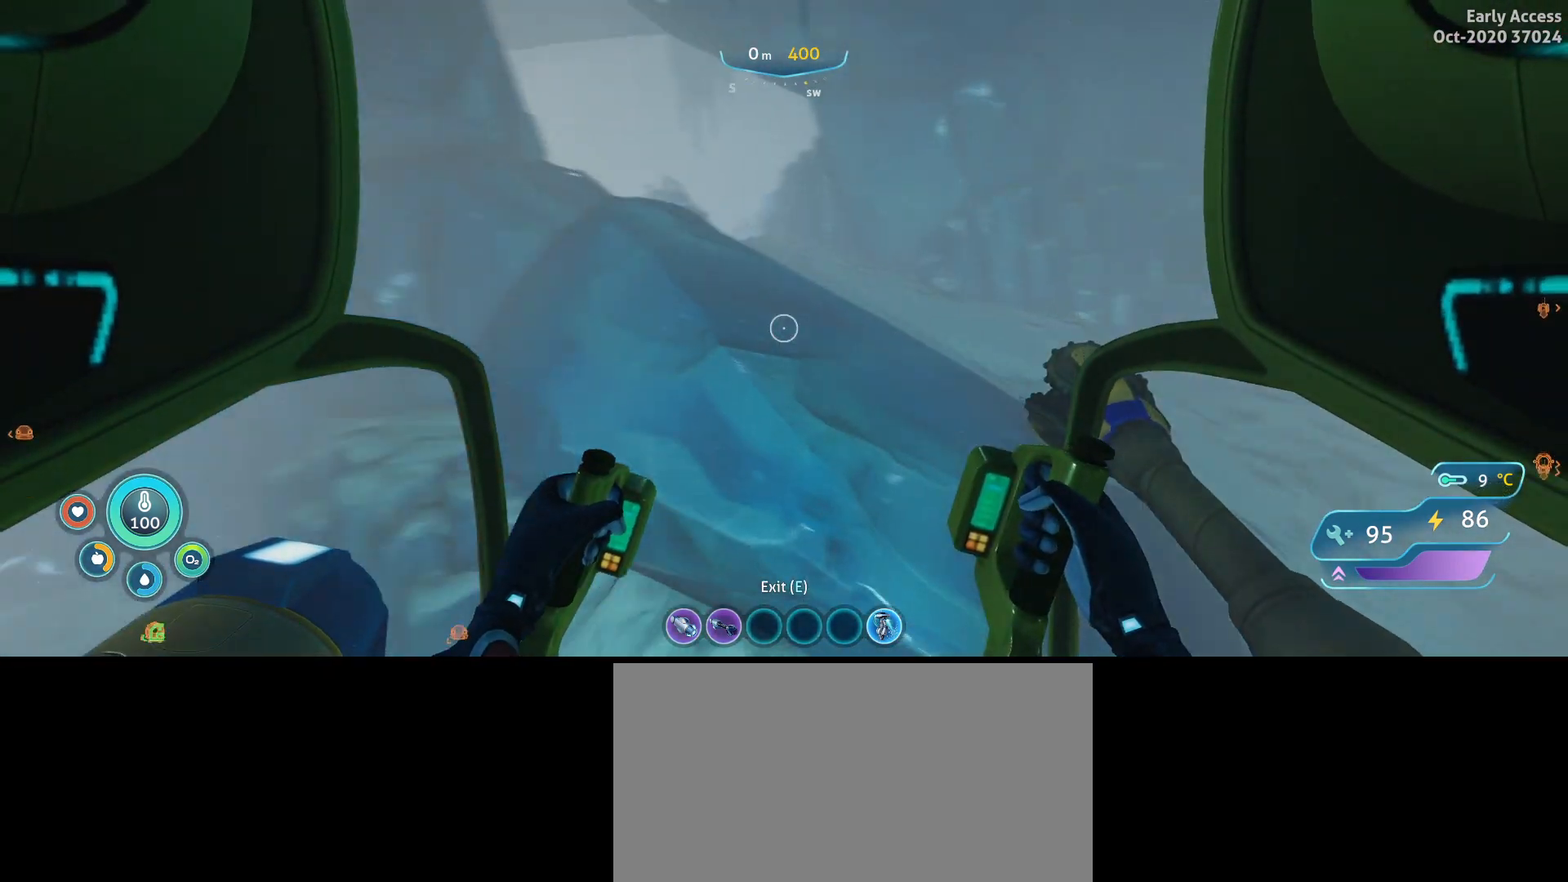
{"keys": ["d", "w"], "mouse": [], "events": []}
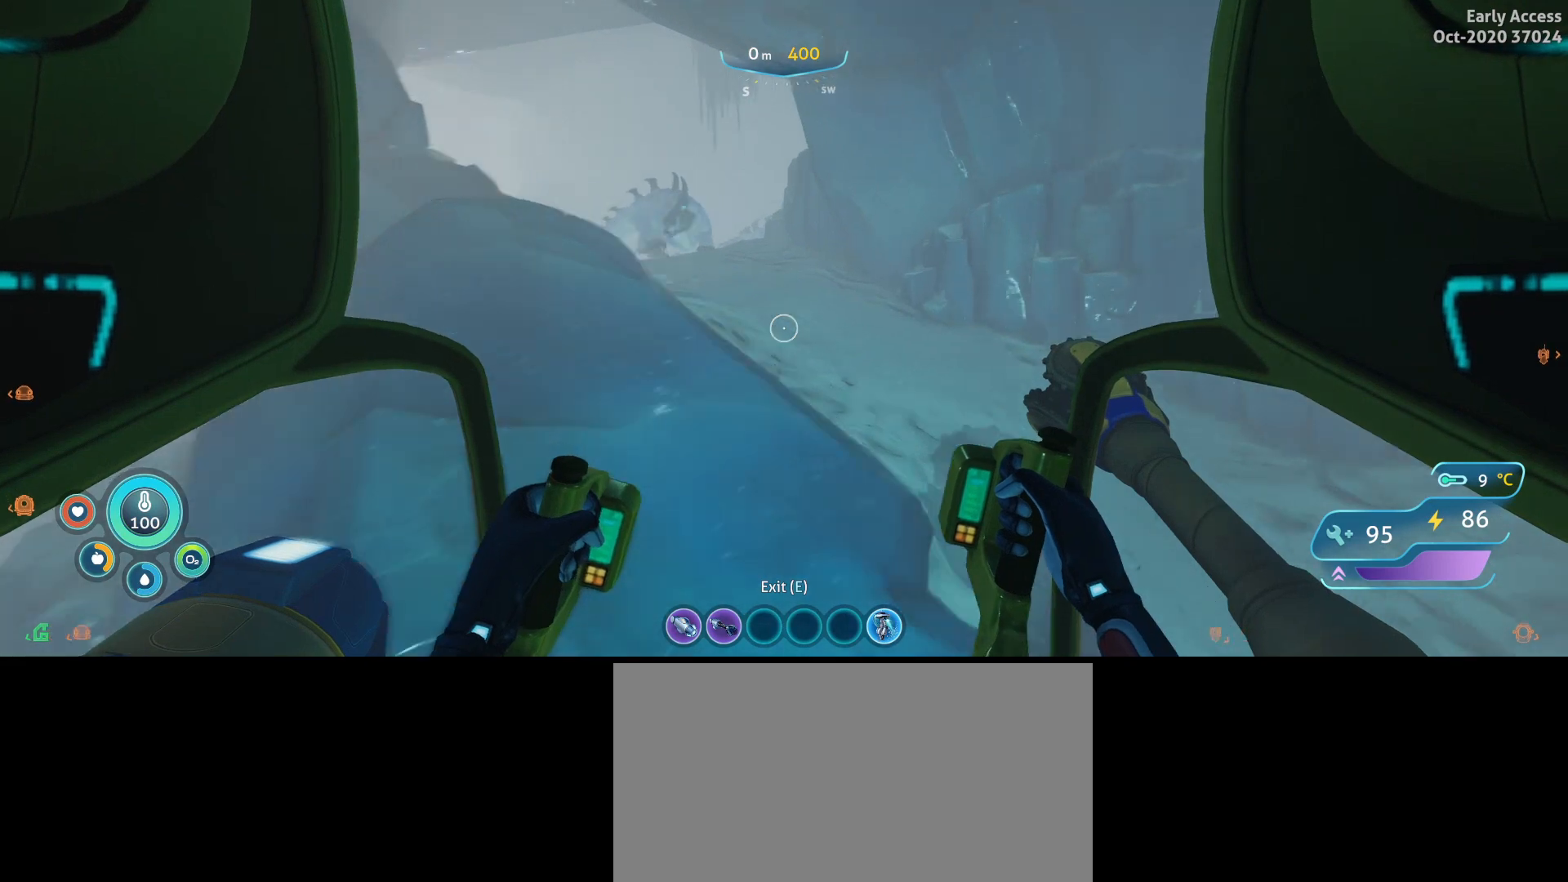
{"keys": ["w"], "mouse": [], "events": [[500, "d", "up"]]}
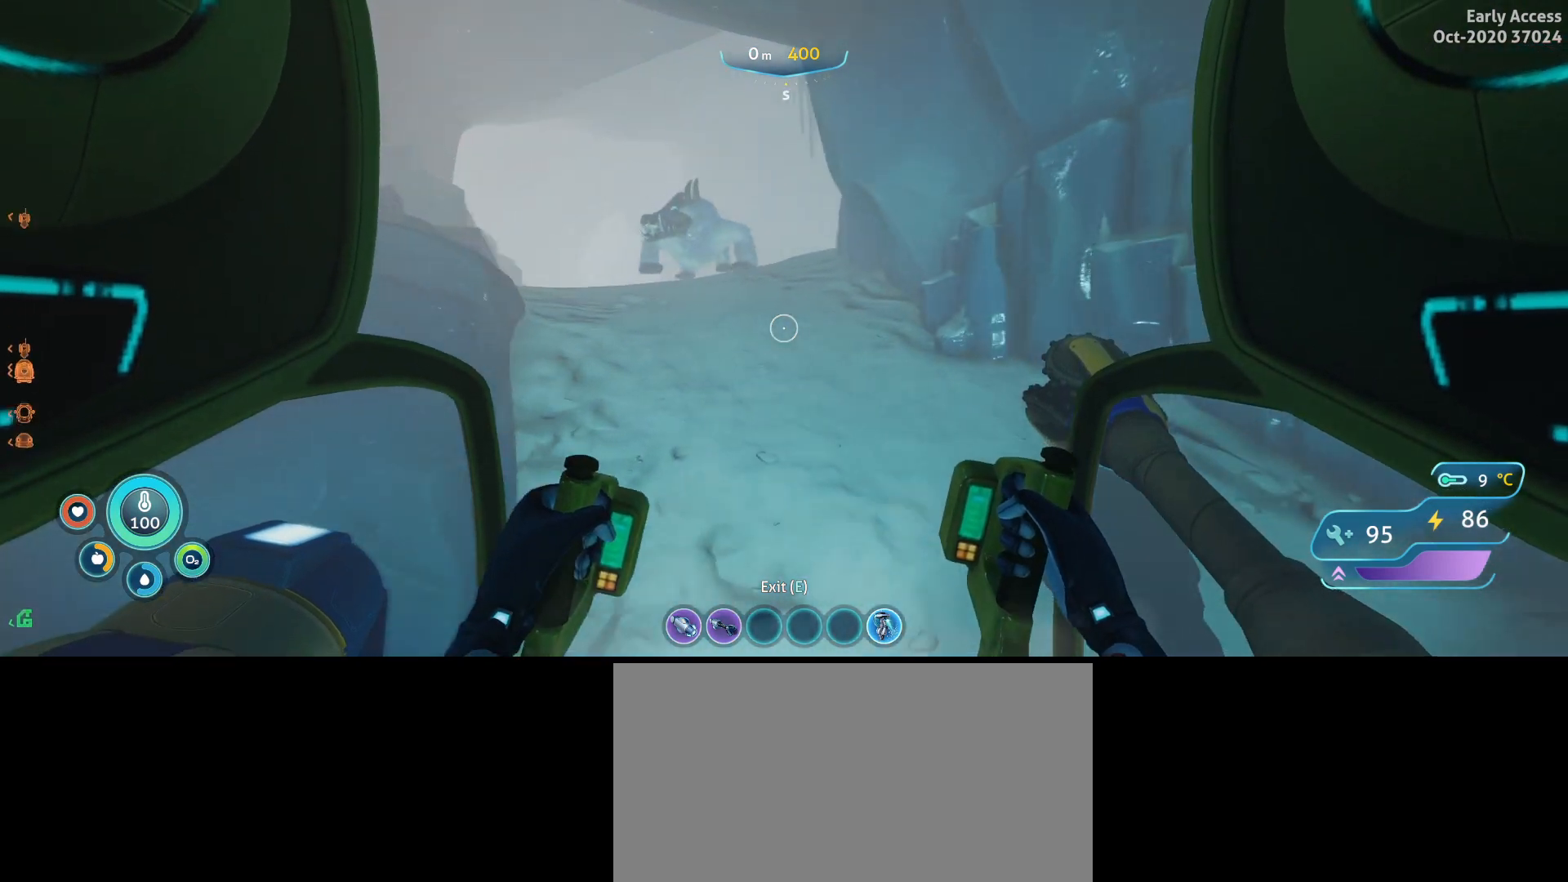
{"keys": ["a", "w"], "mouse": [], "events": [[333, "a", "down"]]}
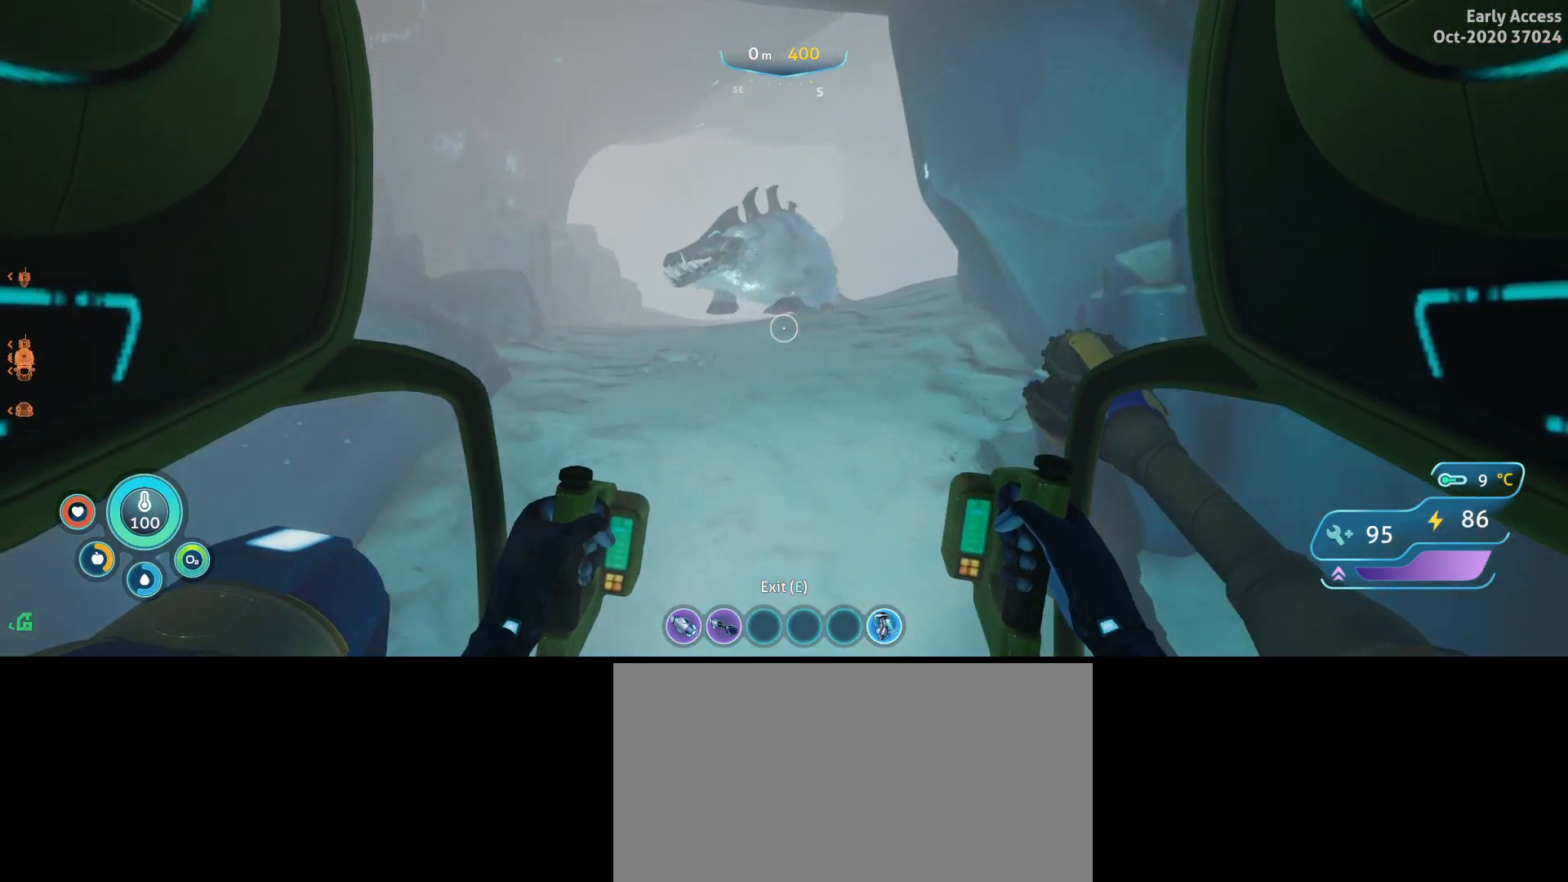
{"keys": ["w"], "mouse": [], "events": [[167, "a", "up"]]}
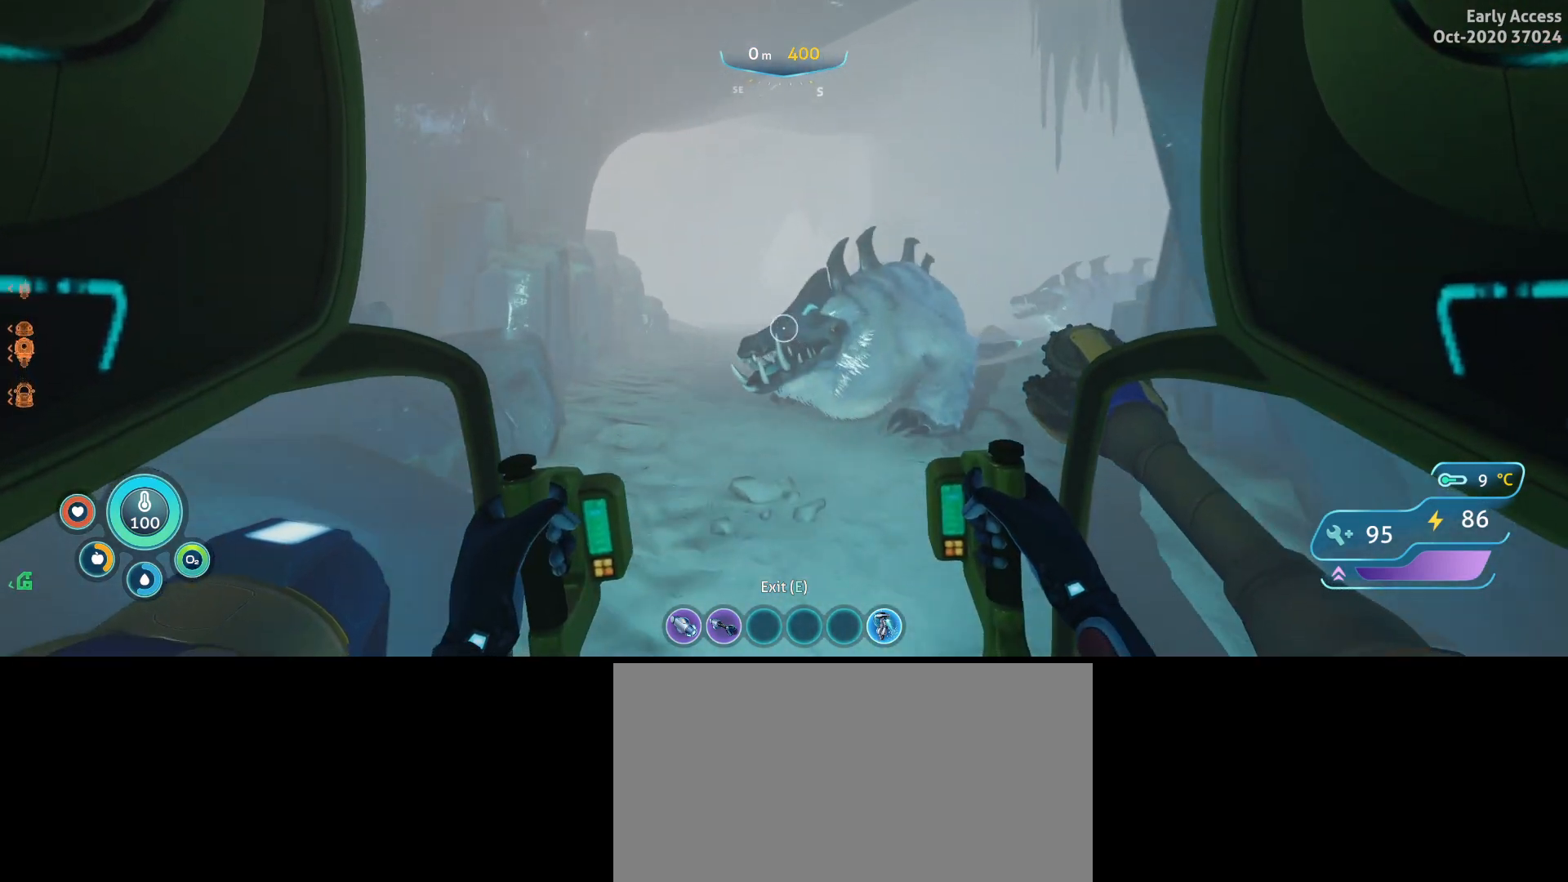
{"keys": ["a", "w"], "mouse": [], "events": [[67, "a", "down"]]}
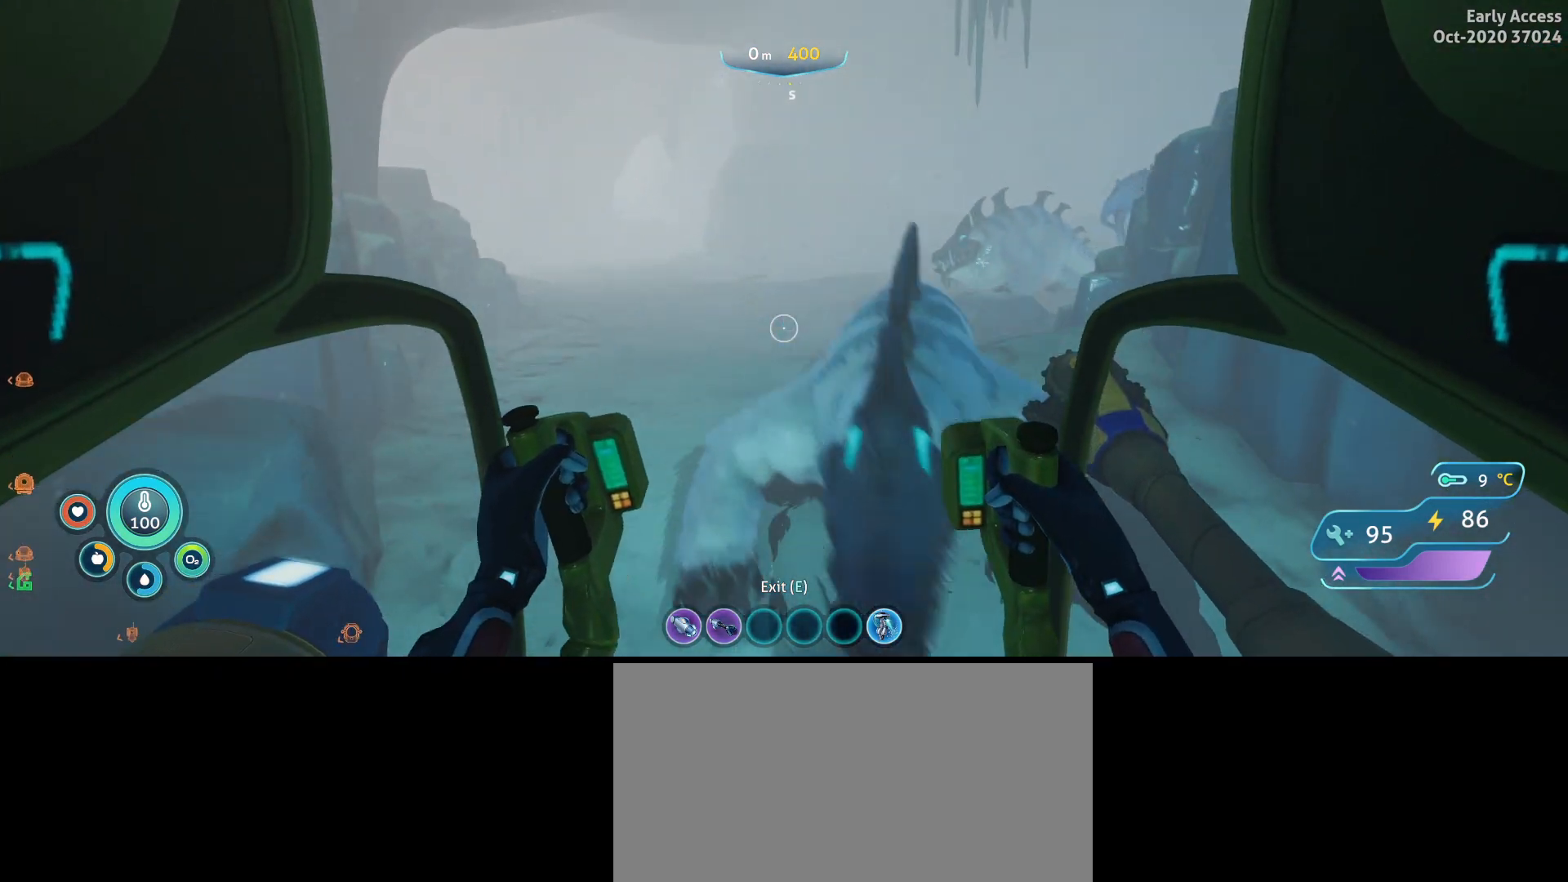
{"keys": ["w"], "mouse": [], "events": [[367, "a", "up"]]}
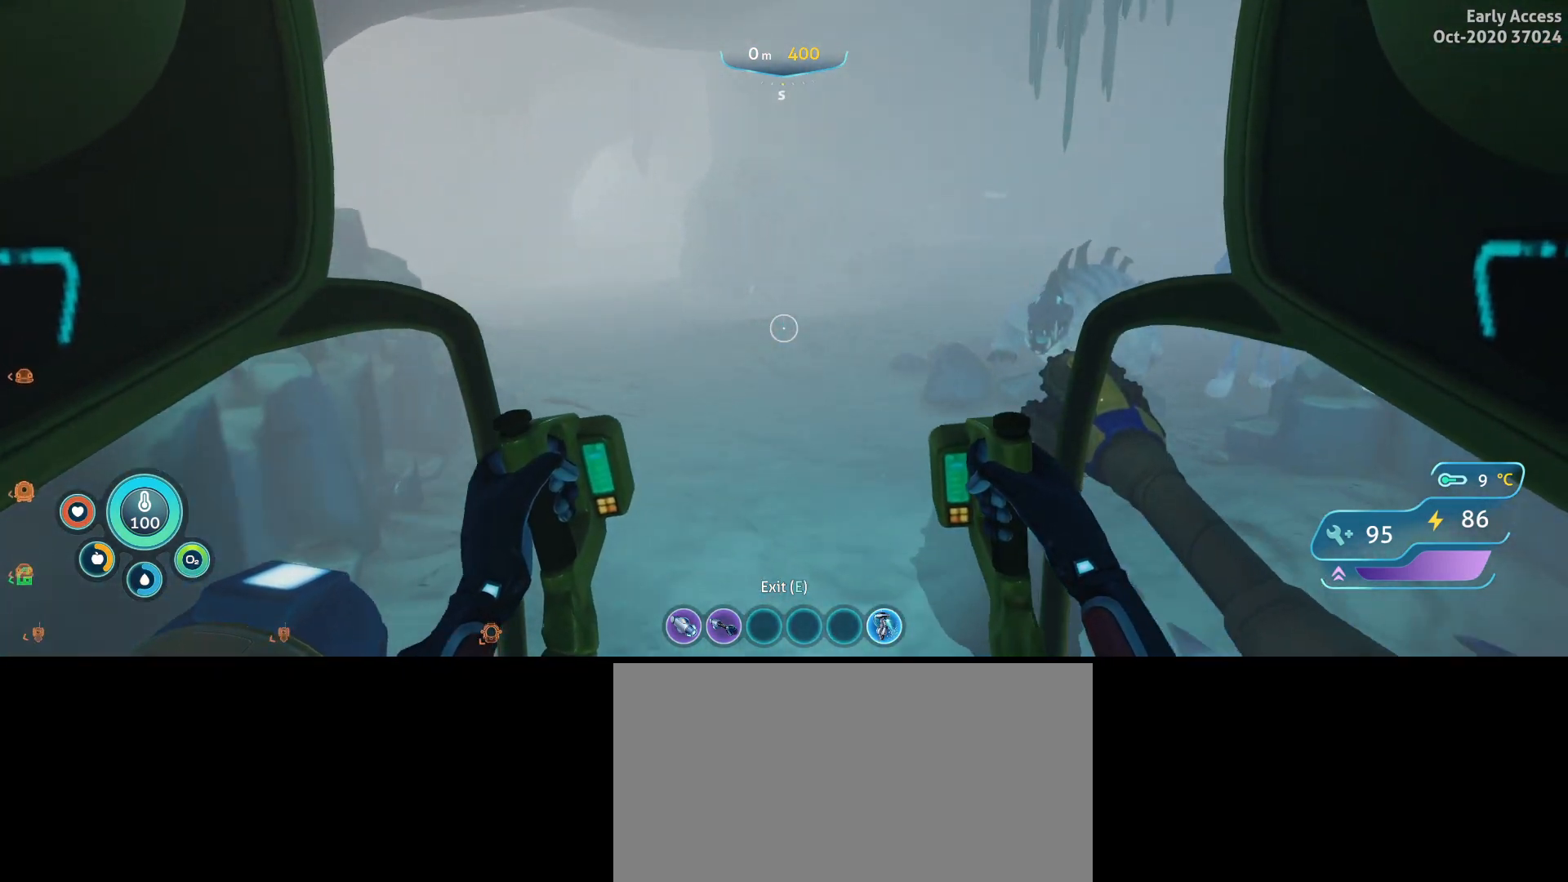
{"keys": ["a", "w"], "mouse": [], "events": [[100, "a", "down"]]}
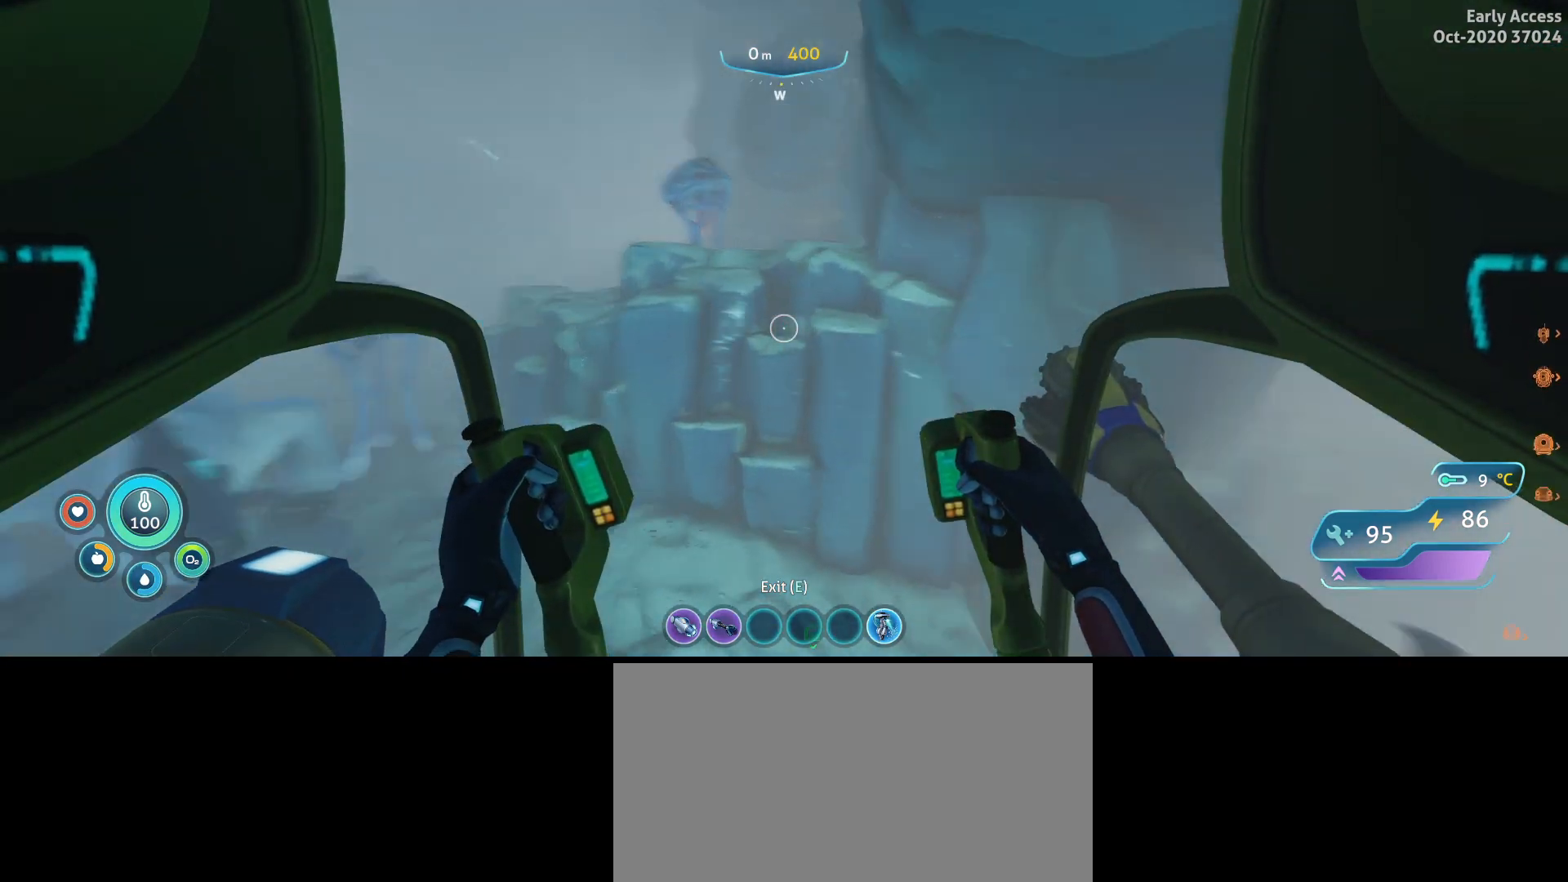
{"keys": ["a"], "mouse": [], "events": [[233, "w", "up"]]}
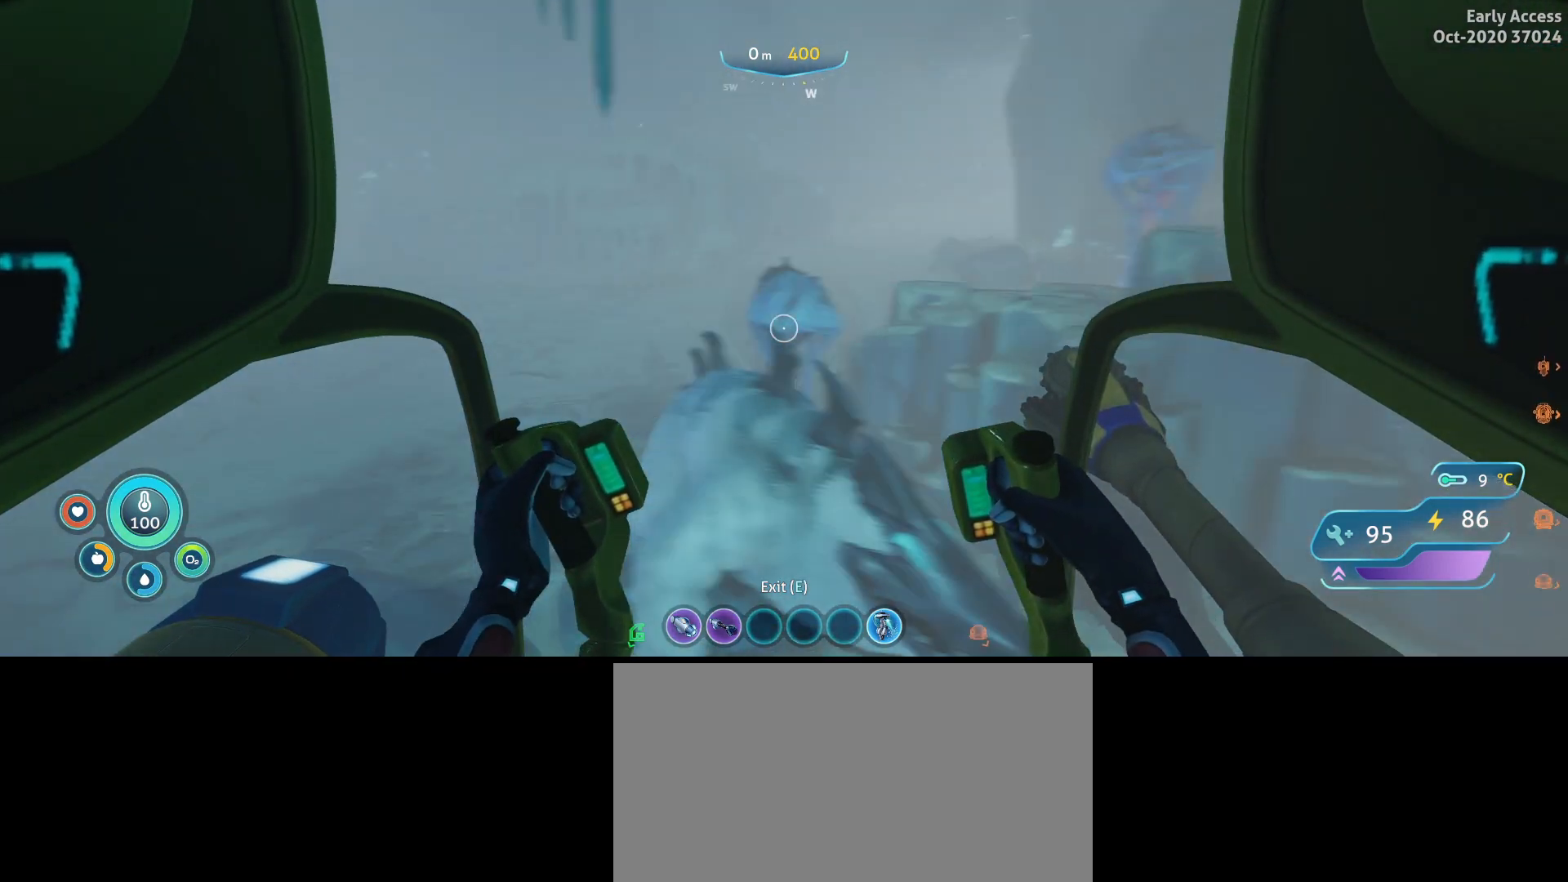
{"keys": ["a", "w"], "mouse": [], "events": [[300, "w", "down"]]}
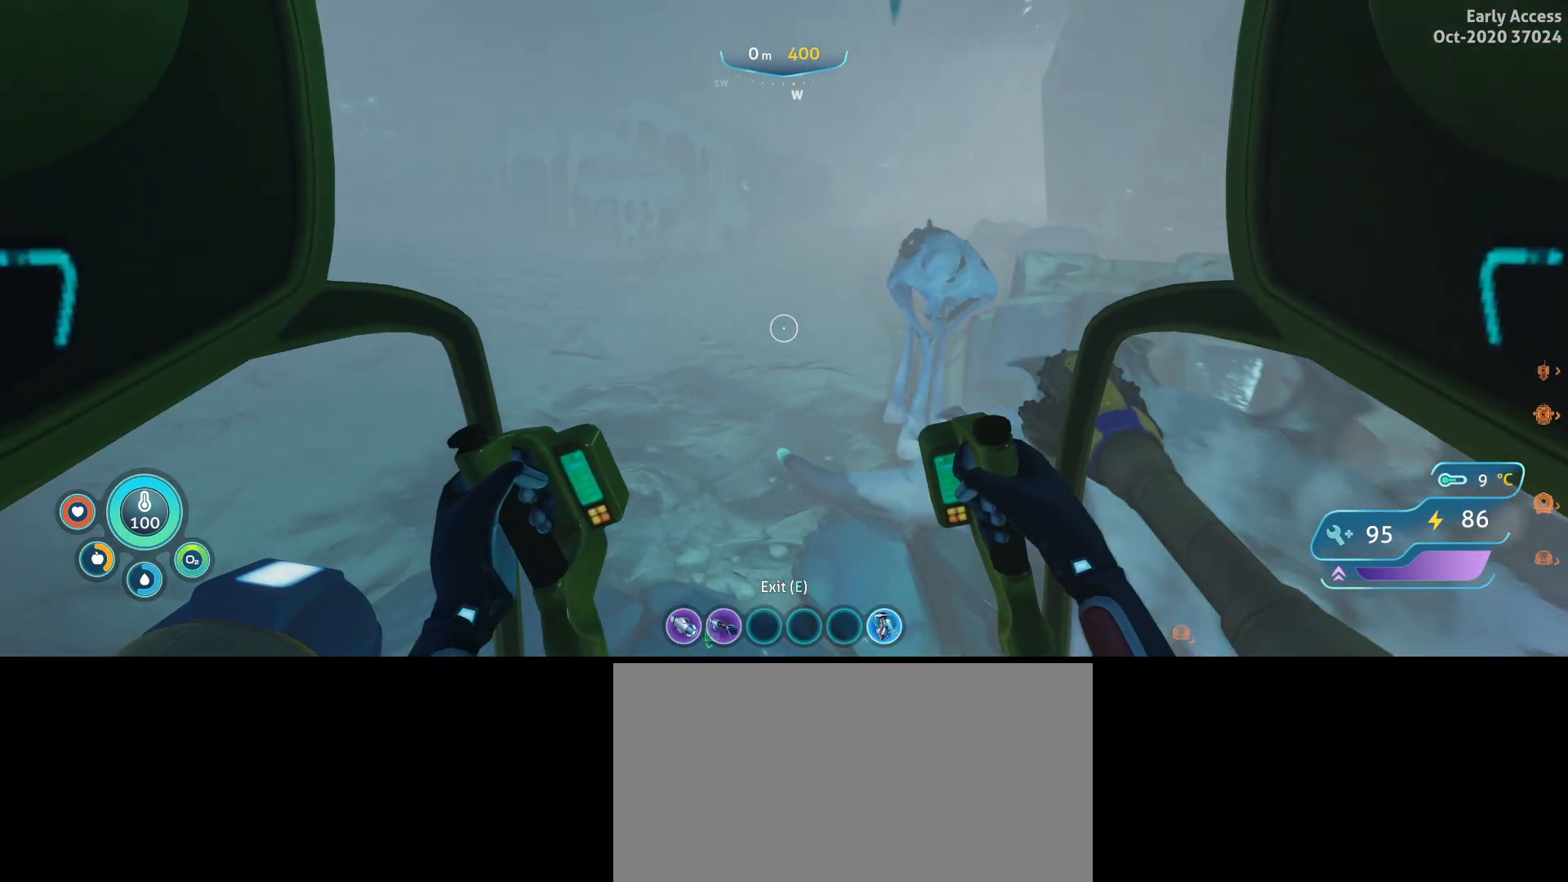
{"keys": ["w"], "mouse": [], "events": [[167, "a", "up"]]}
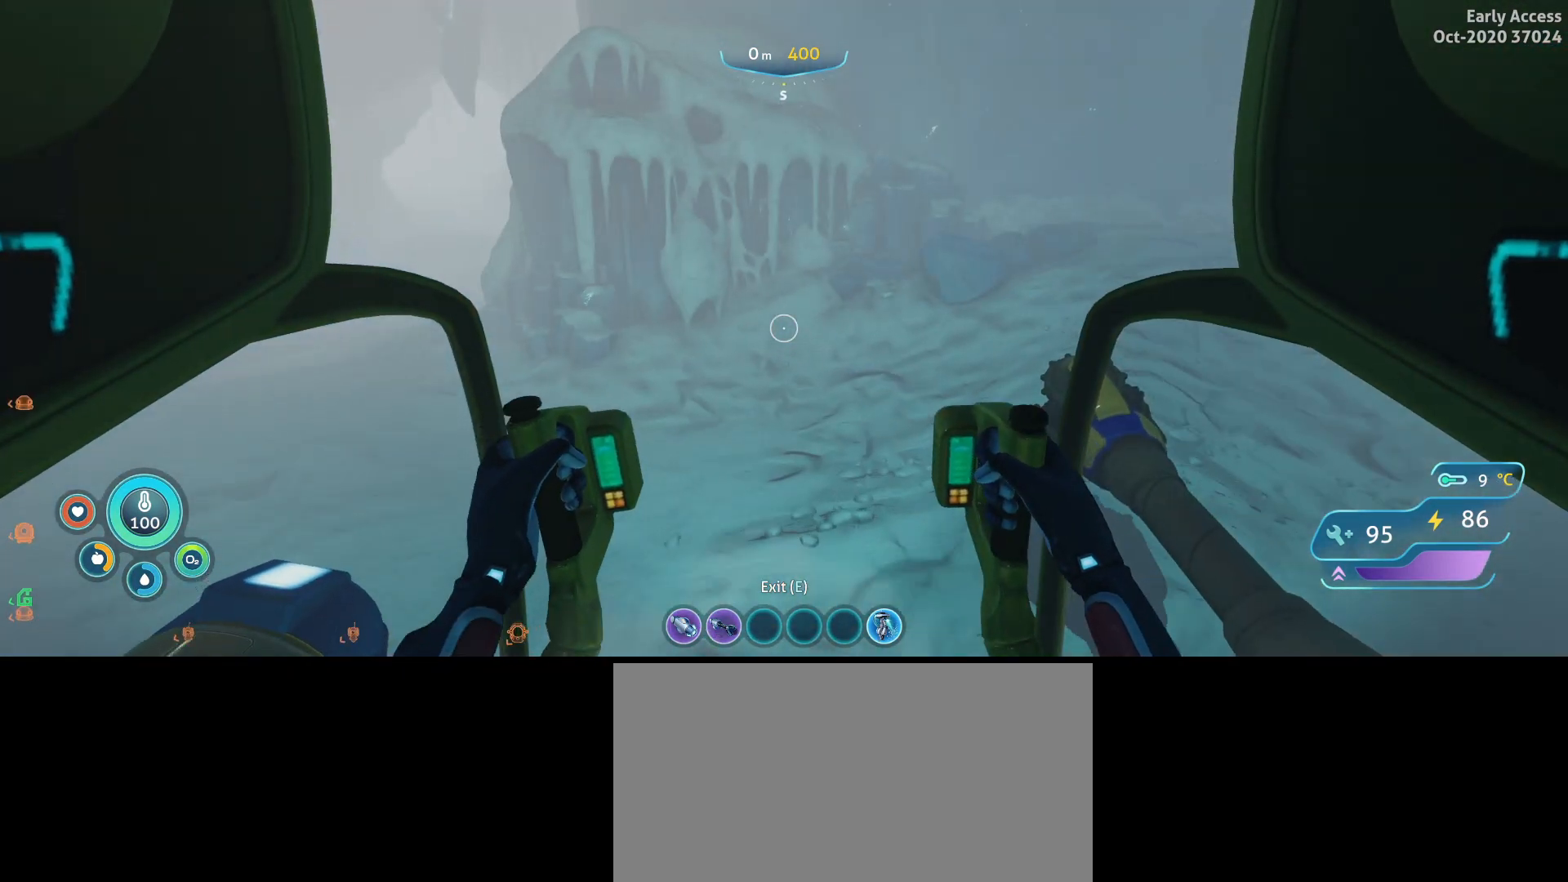
{"keys": [], "mouse": [], "events": [[433, "w", "up"]]}
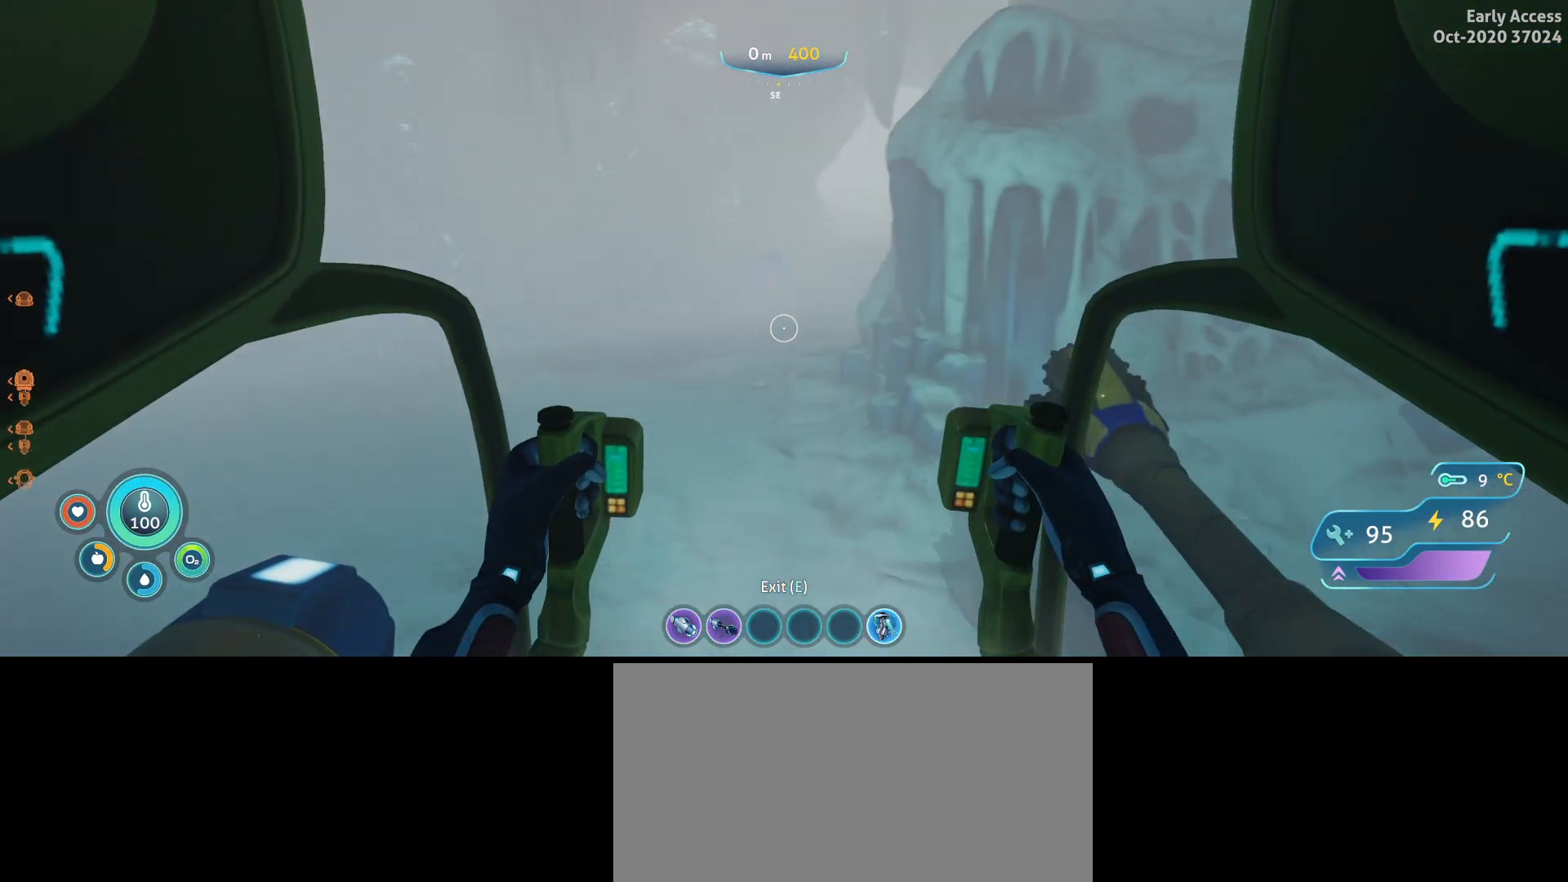
{"keys": ["d"], "mouse": [], "events": [[67, "d", "down"]]}
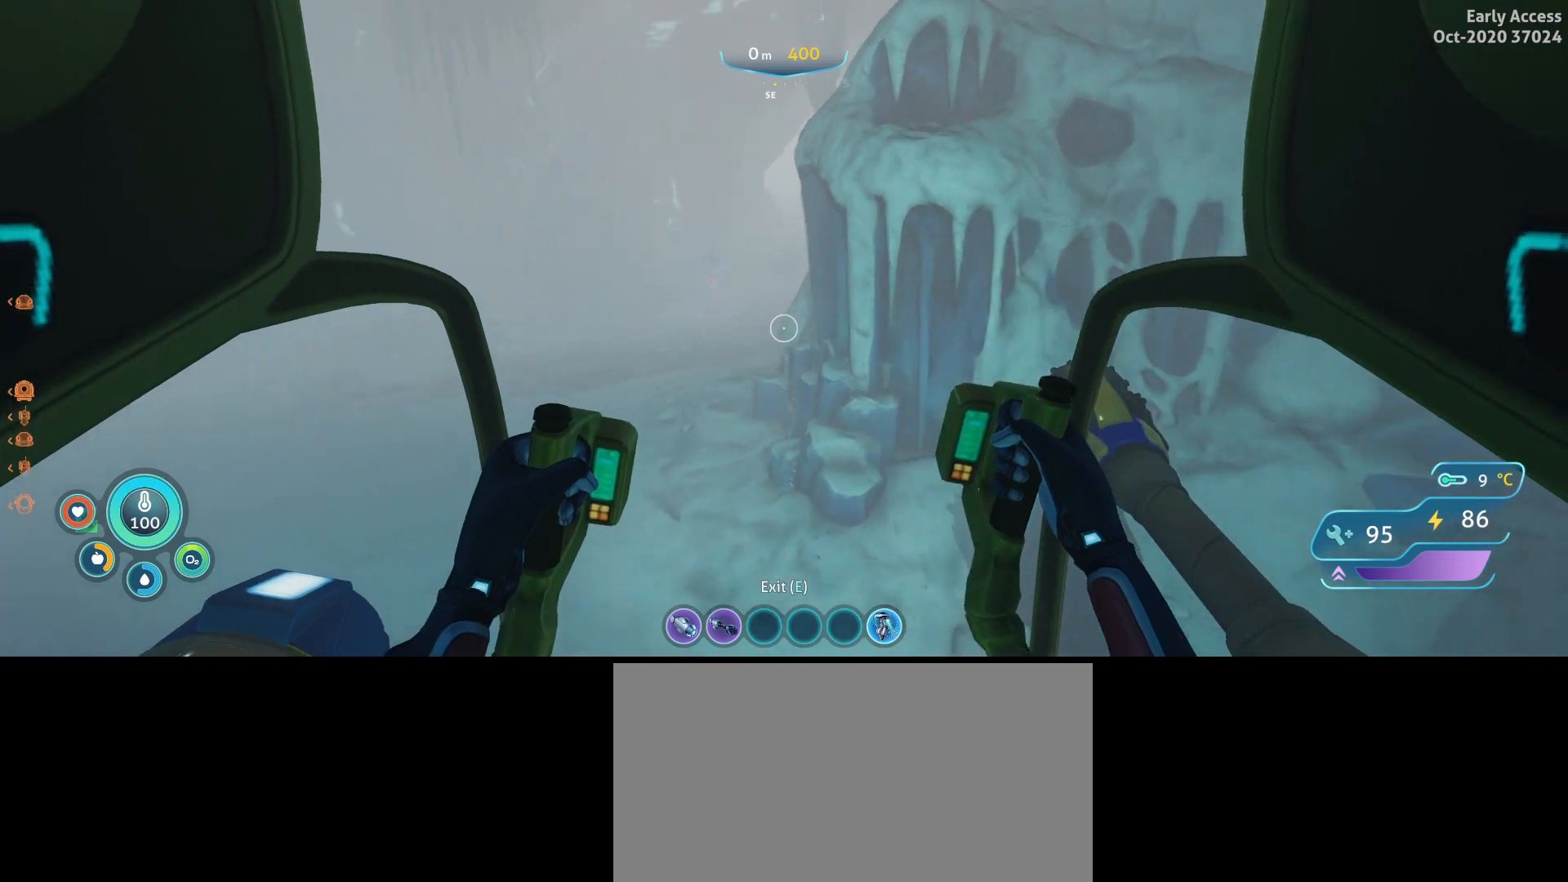
{"keys": ["d", "w"], "mouse": [], "events": [[167, "w", "down"]]}
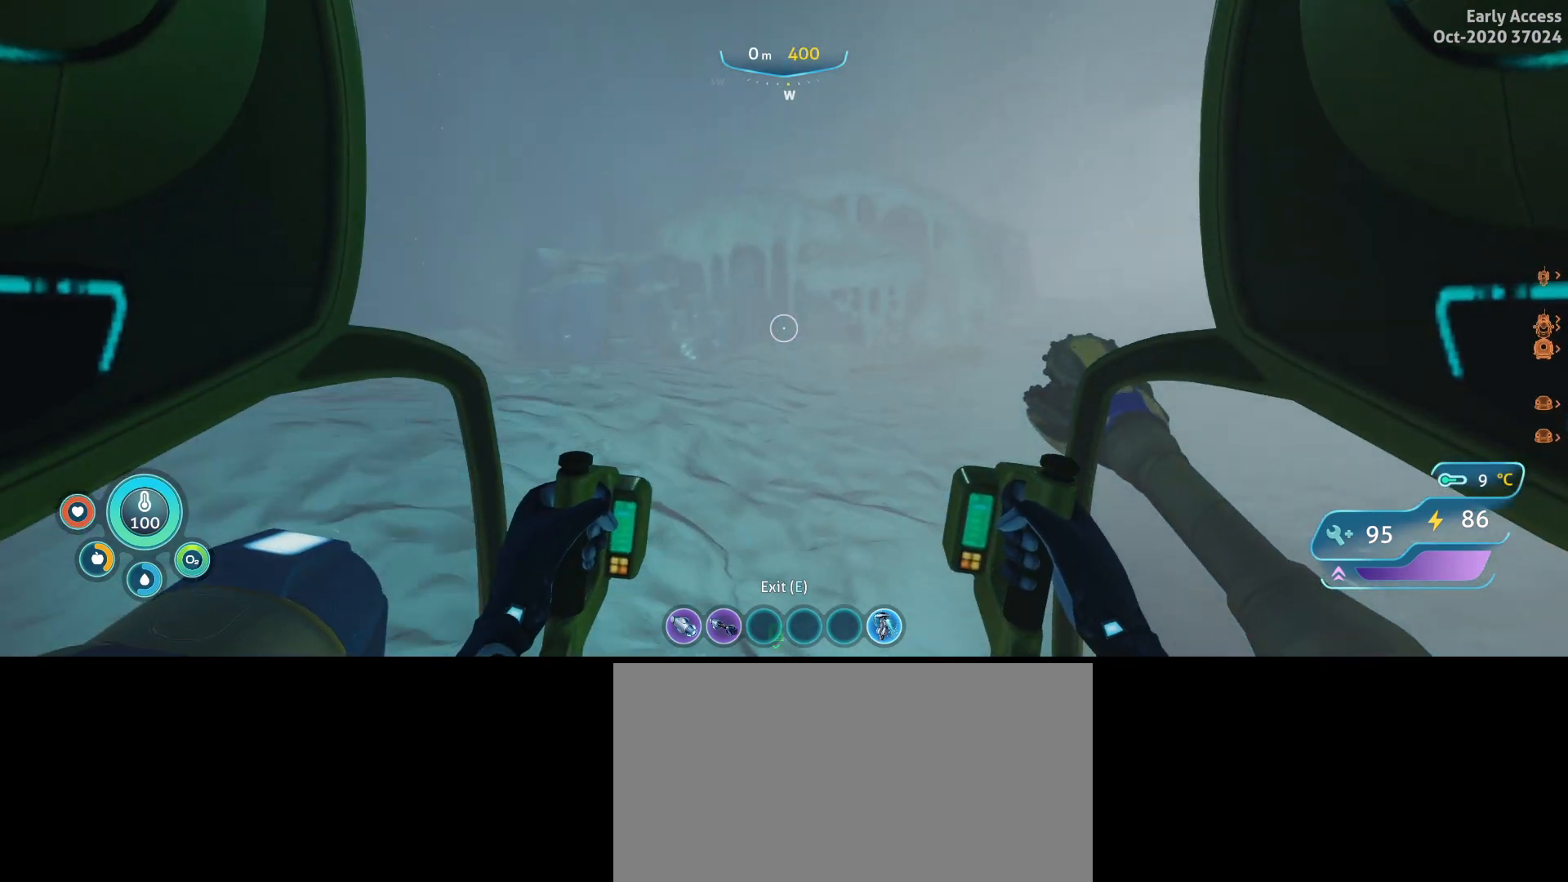
{"keys": ["w"], "mouse": [], "events": [[367, "d", "up"]]}
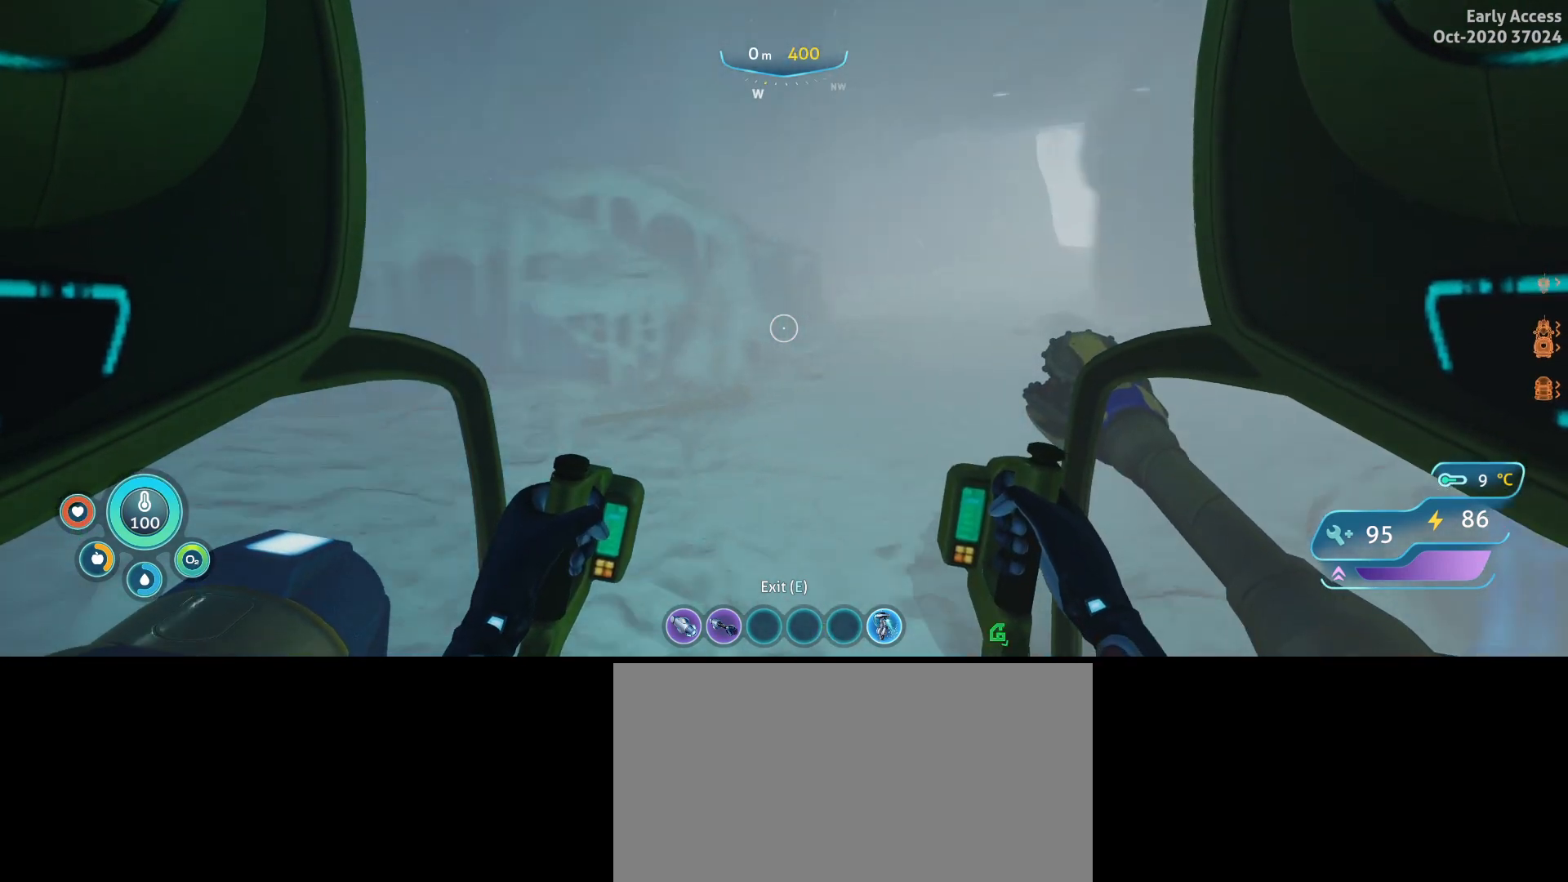
{"keys": ["shift", "w"], "mouse": [], "events": [[333, "shift", "down"]]}
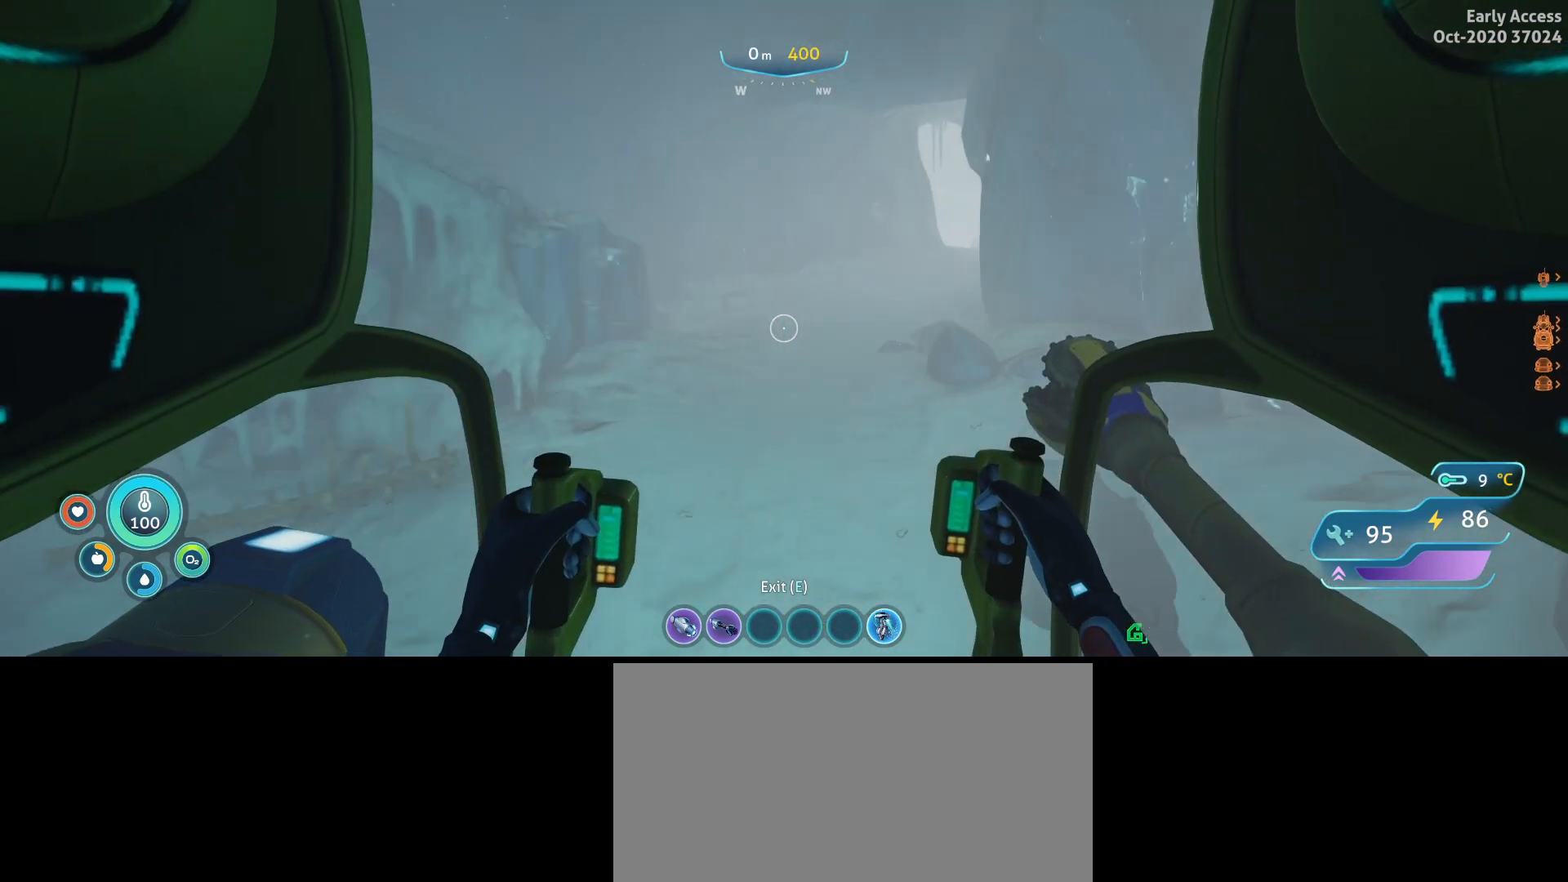
{"keys": ["a", "shift", "w"], "mouse": [], "events": [[433, "a", "down"]]}
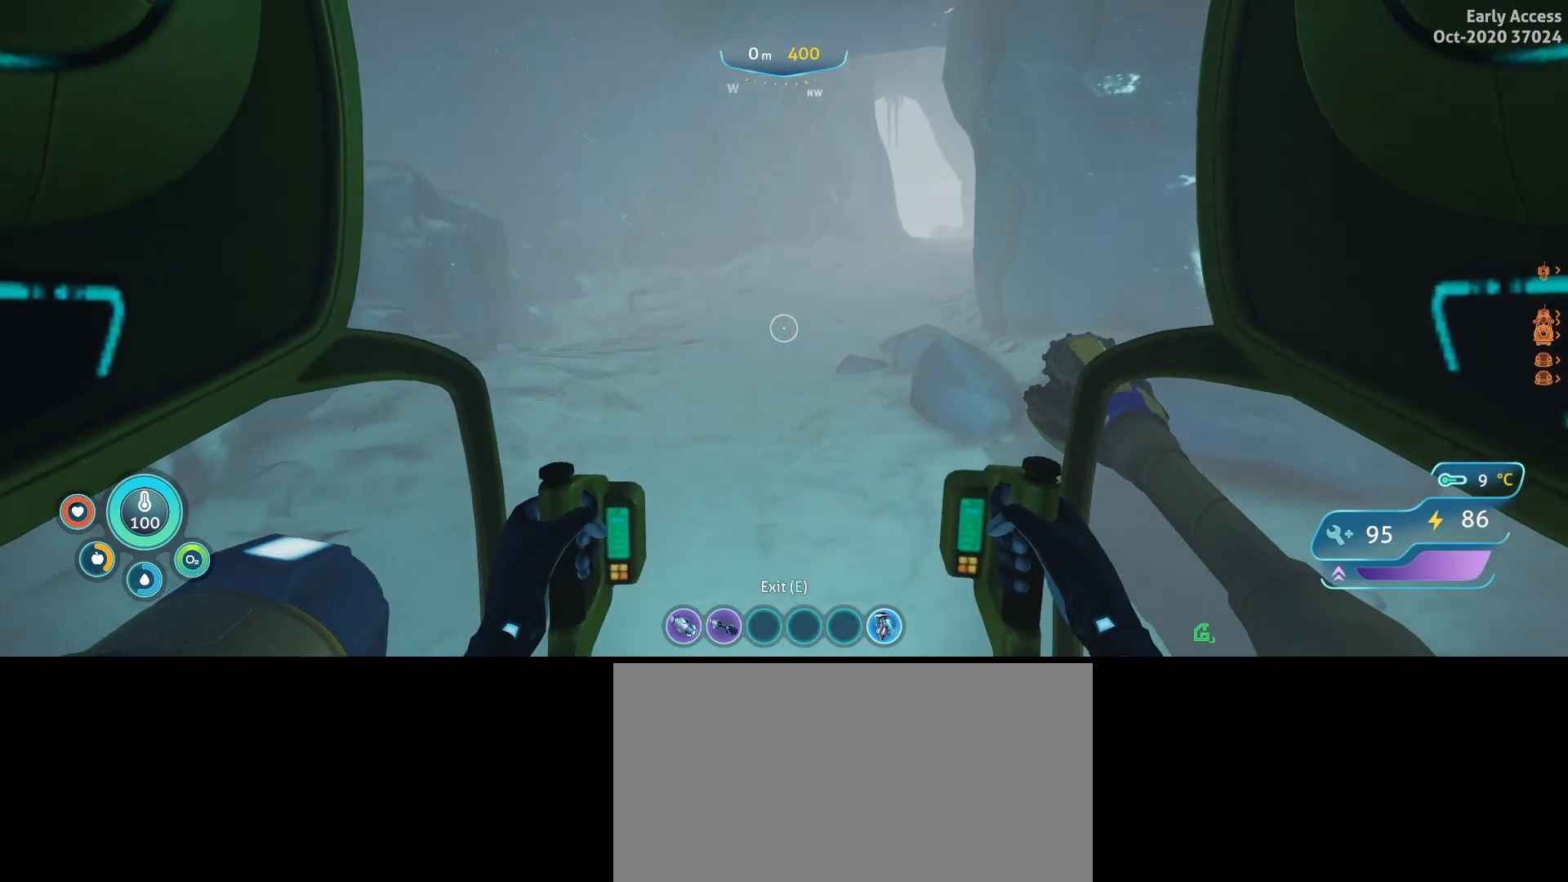
{"keys": ["w"], "mouse": [], "events": [[233, "a", "up"], [333, "shift", "up"]]}
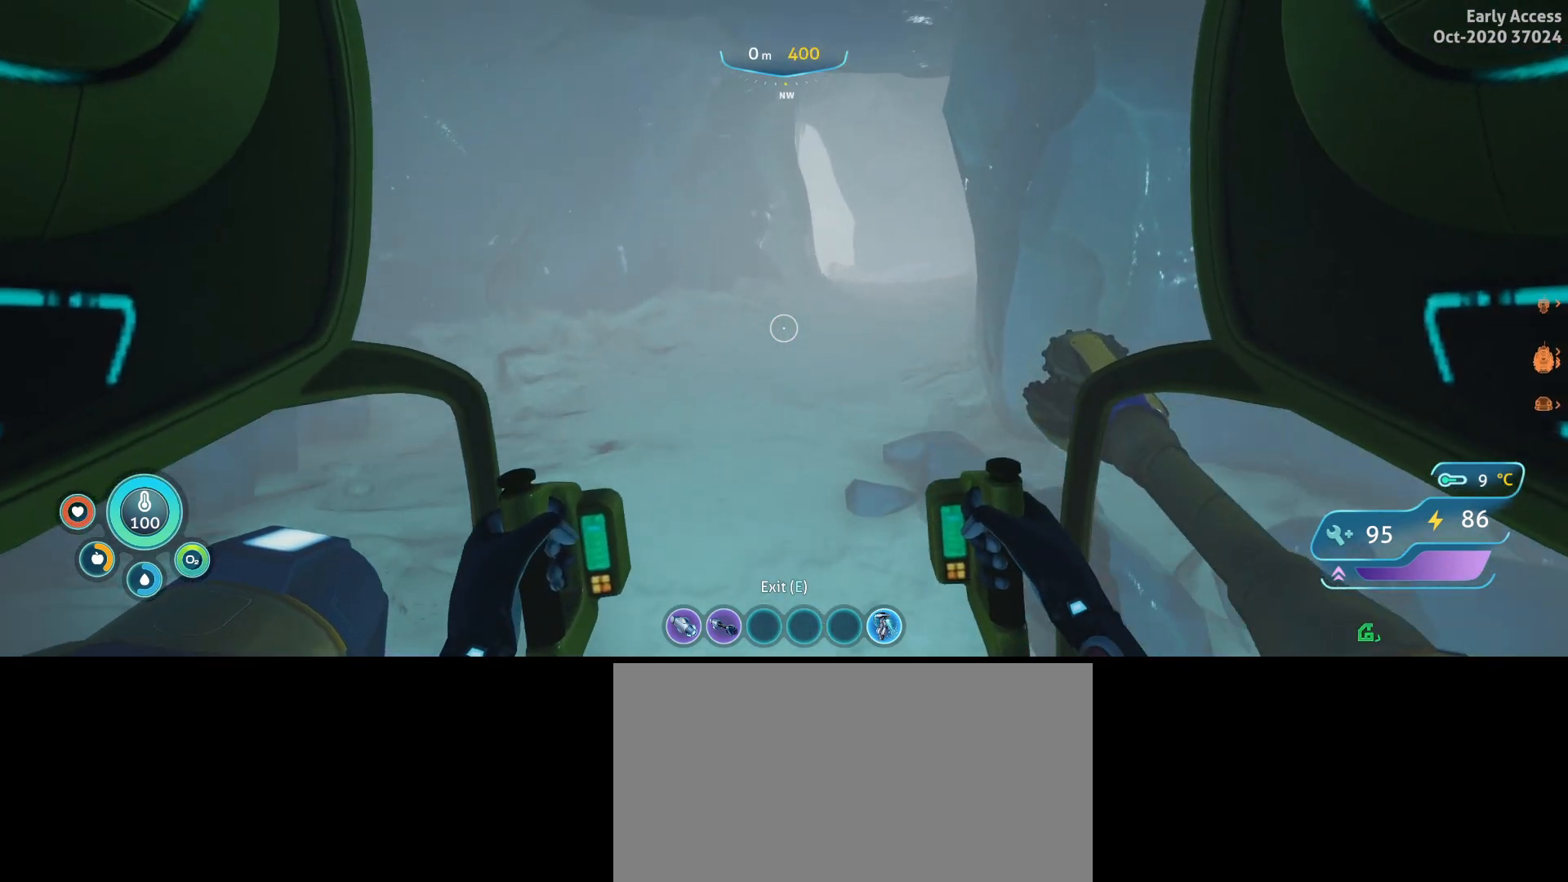
{"keys": ["shift", "w"], "mouse": [], "events": [[367, "shift", "down"]]}
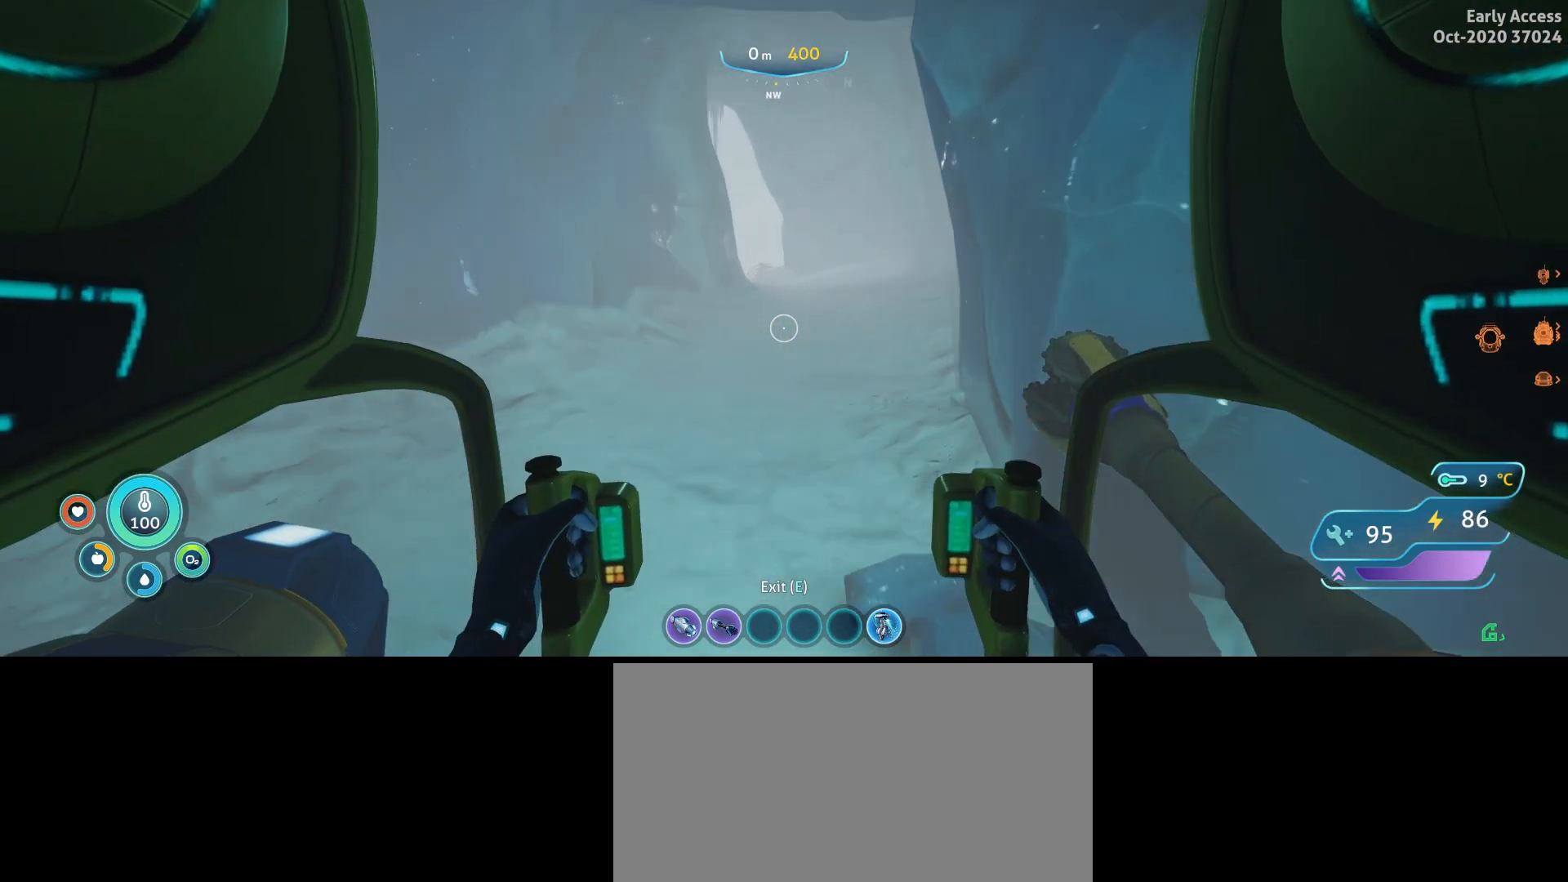
{"keys": ["a", "shift", "w"], "mouse": [], "events": [[433, "a", "down"]]}
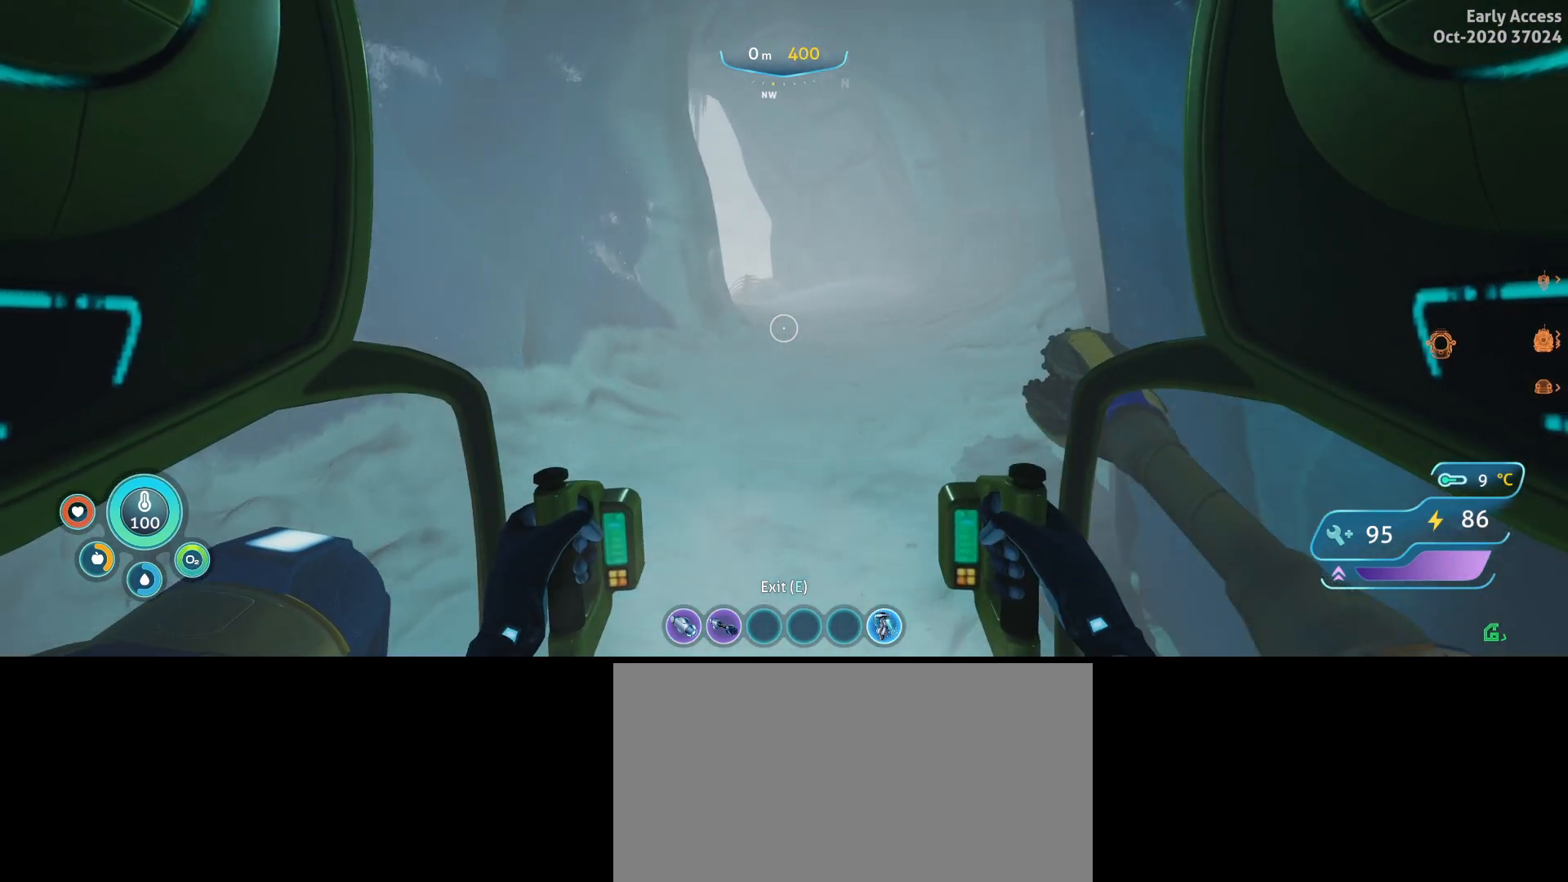
{"keys": ["d", "shift", "w"], "mouse": [], "events": [[33, "a", "up"], [367, "d", "down"]]}
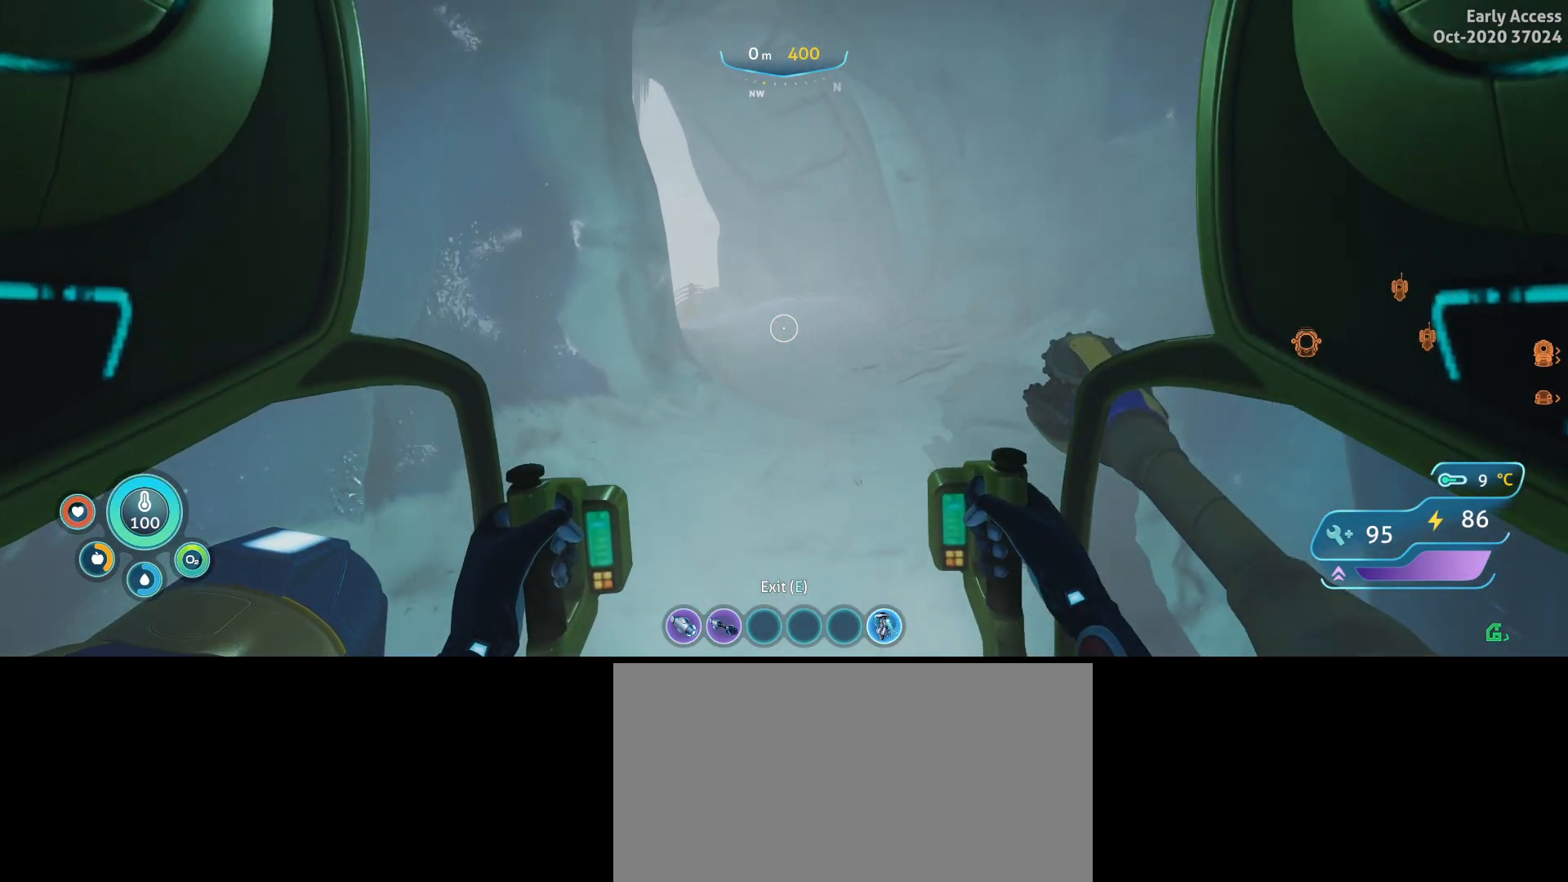
{"keys": ["d", "shift", "w"], "mouse": [], "events": []}